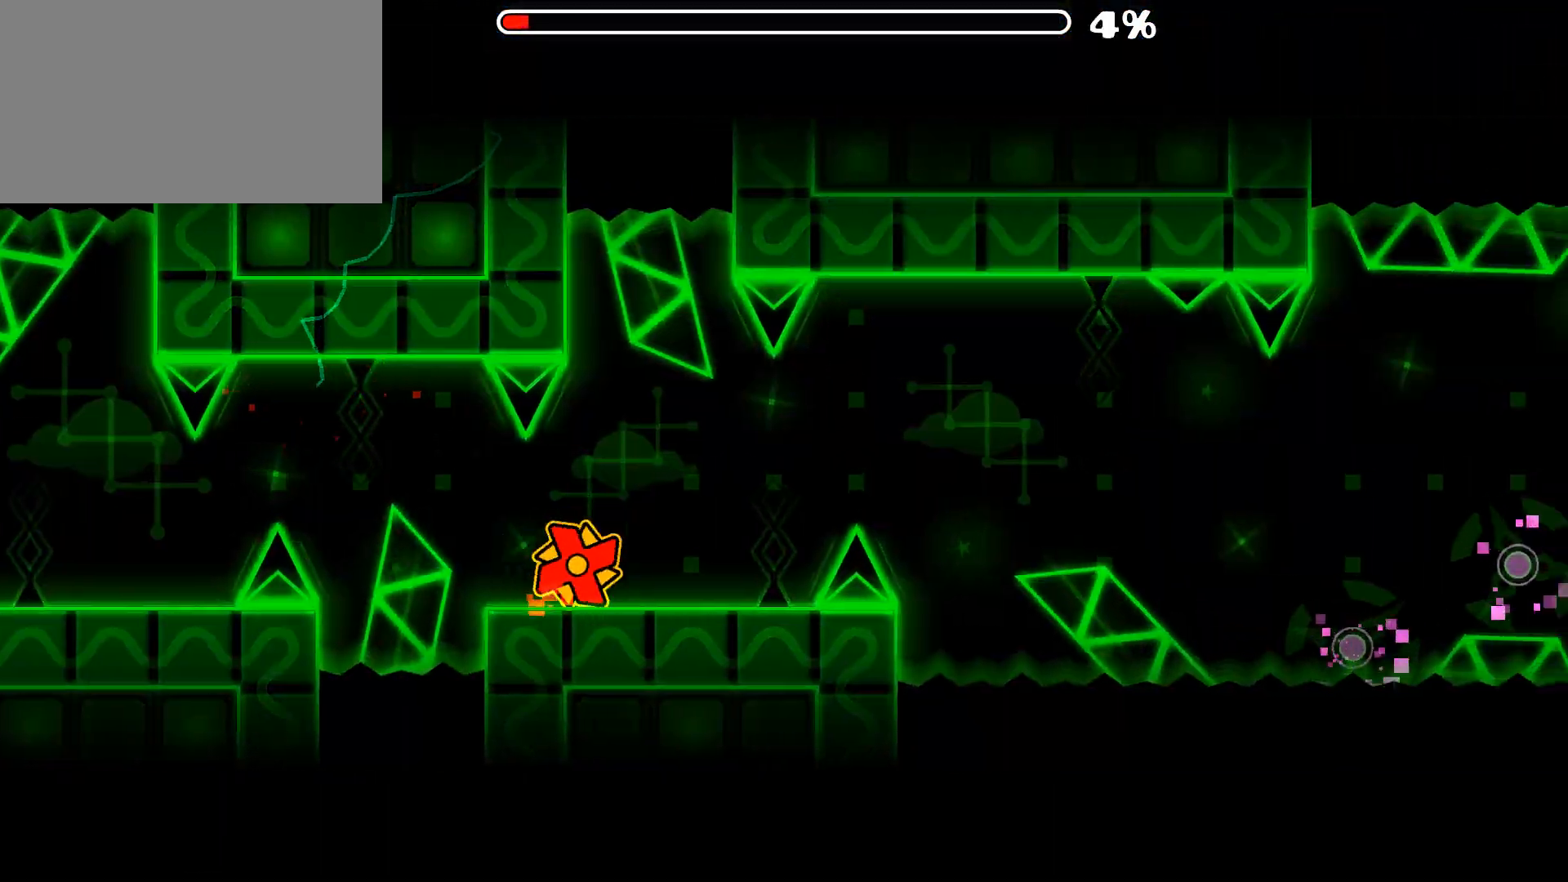
Gameplay with keyboard and mouse; each line is a JSON object with the keys and mouse buttons held at the frame after it. "events" lists presses ("down") and releases ("up") of "1", "2", "3", "4", "5", "a", "alt", "c", "caps_lock", "ctrl", "d", "e", "f", "g", "q", "r", "s", "shift", "space", "t", "tab", "v", "w", "x", "z", "mouse_left", "mouse_wheel" and "mouse_right" between this image and that frame as [ms after this image, input, new state], when the widget could be followed in between. "mouse_left", "mouse_wheel", "mouse_right" = the "left", "wheel", "right" buttons of the "mouse" list. No other keys are recorded. "wheel" means that the mouse wheel is clicked or scrolled. "mouse_move" is the direction in which the mouse moves at that frame (one of eight, or "still"), when it could be read.
{"keys": [], "mouse": [], "mouse_move": "left", "events": [[167, "mouse_left", "down"], [250, "mouse_left", "up"]]}
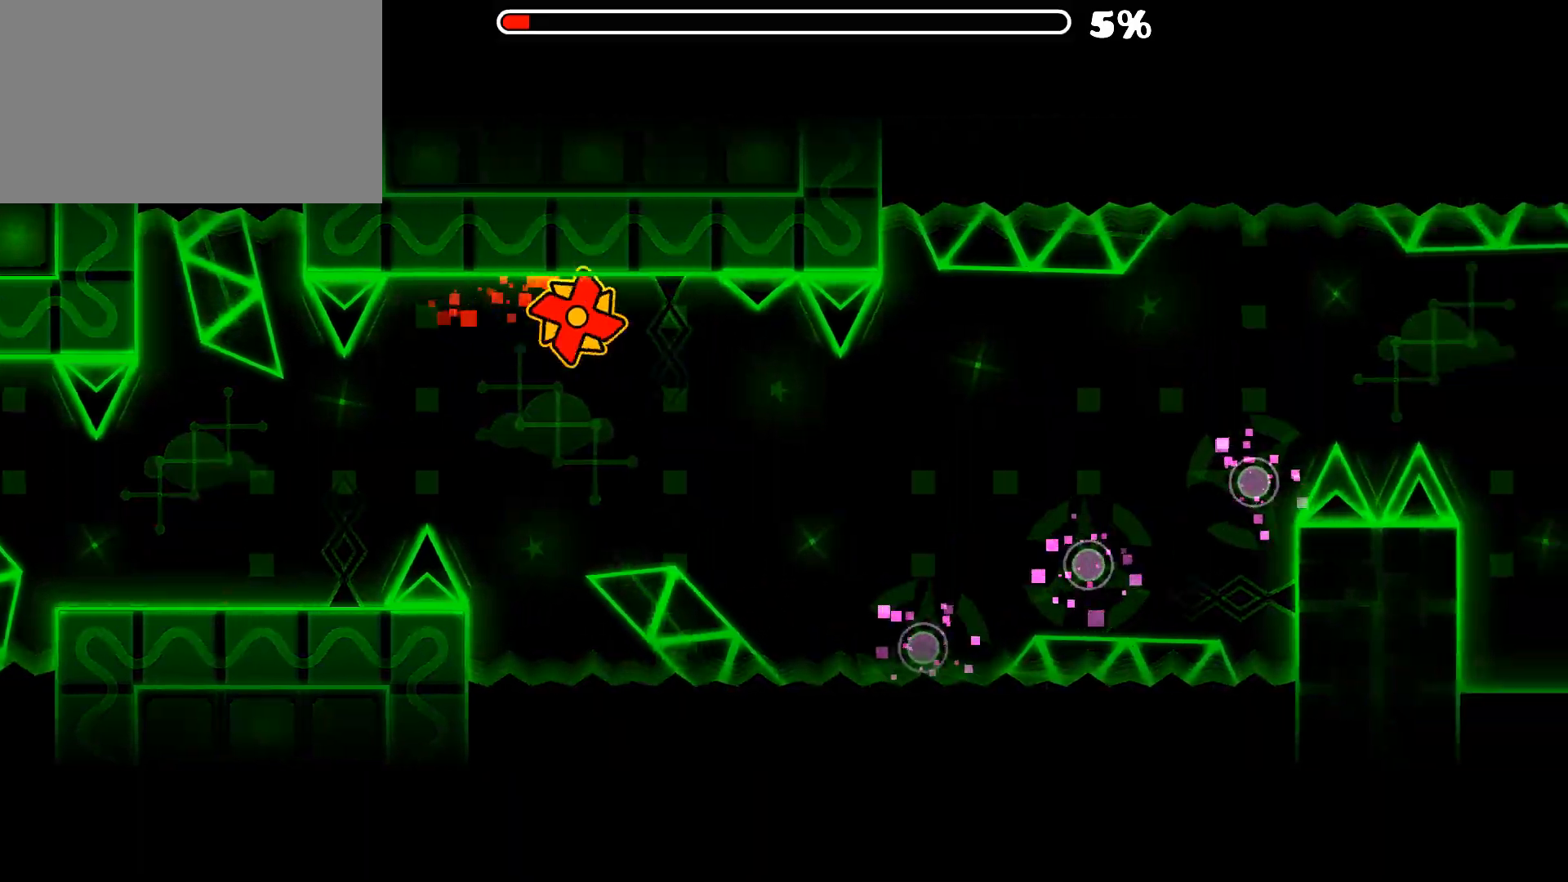
{"keys": [], "mouse": ["left"], "mouse_move": "still", "events": [[83, "mouse_left", "down"], [183, "mouse_left", "up"], [317, "mouse_left", "down"], [417, "mouse_left", "up"], [500, "mouse_left", "down"]]}
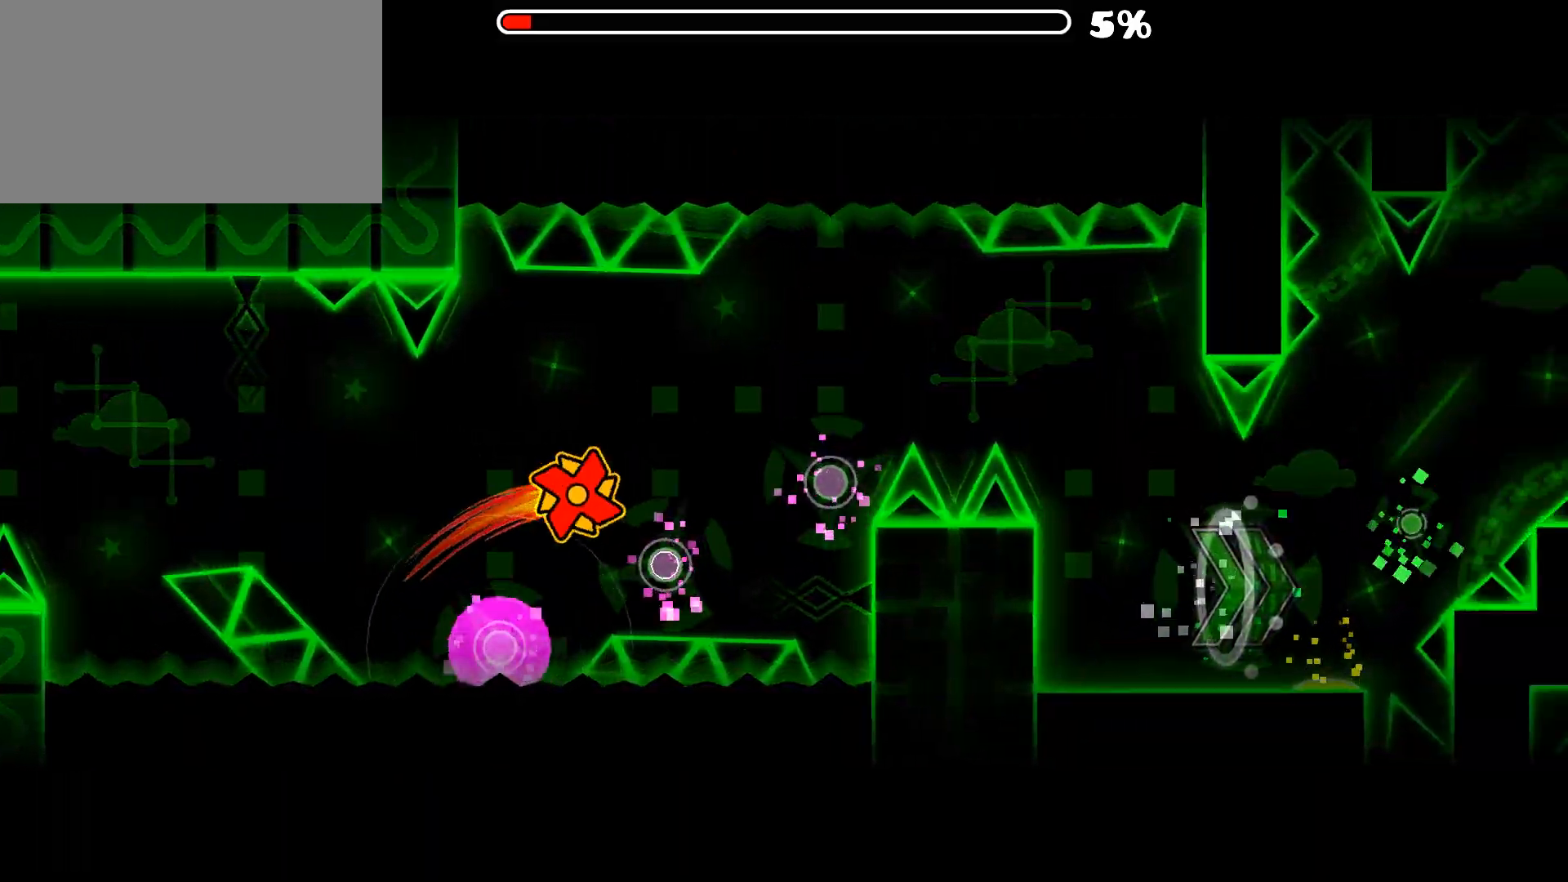
{"keys": [], "mouse": [], "mouse_move": "right", "events": [[50, "mouse_left", "up"], [150, "mouse_left", "down"], [383, "mouse_left", "up"]]}
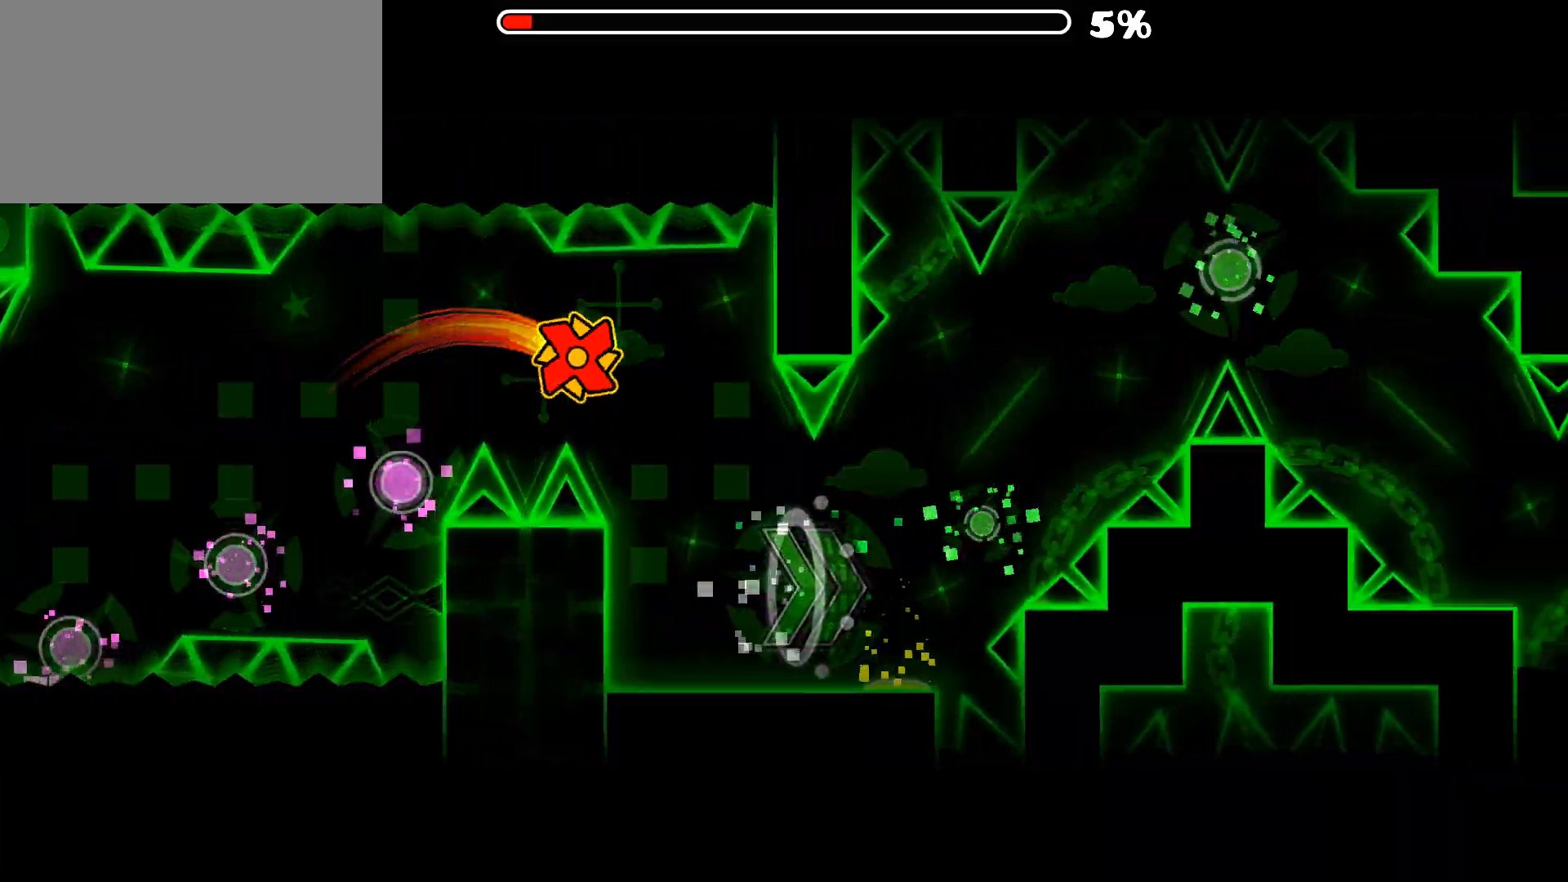
{"keys": [], "mouse": [], "mouse_move": "down-right", "events": []}
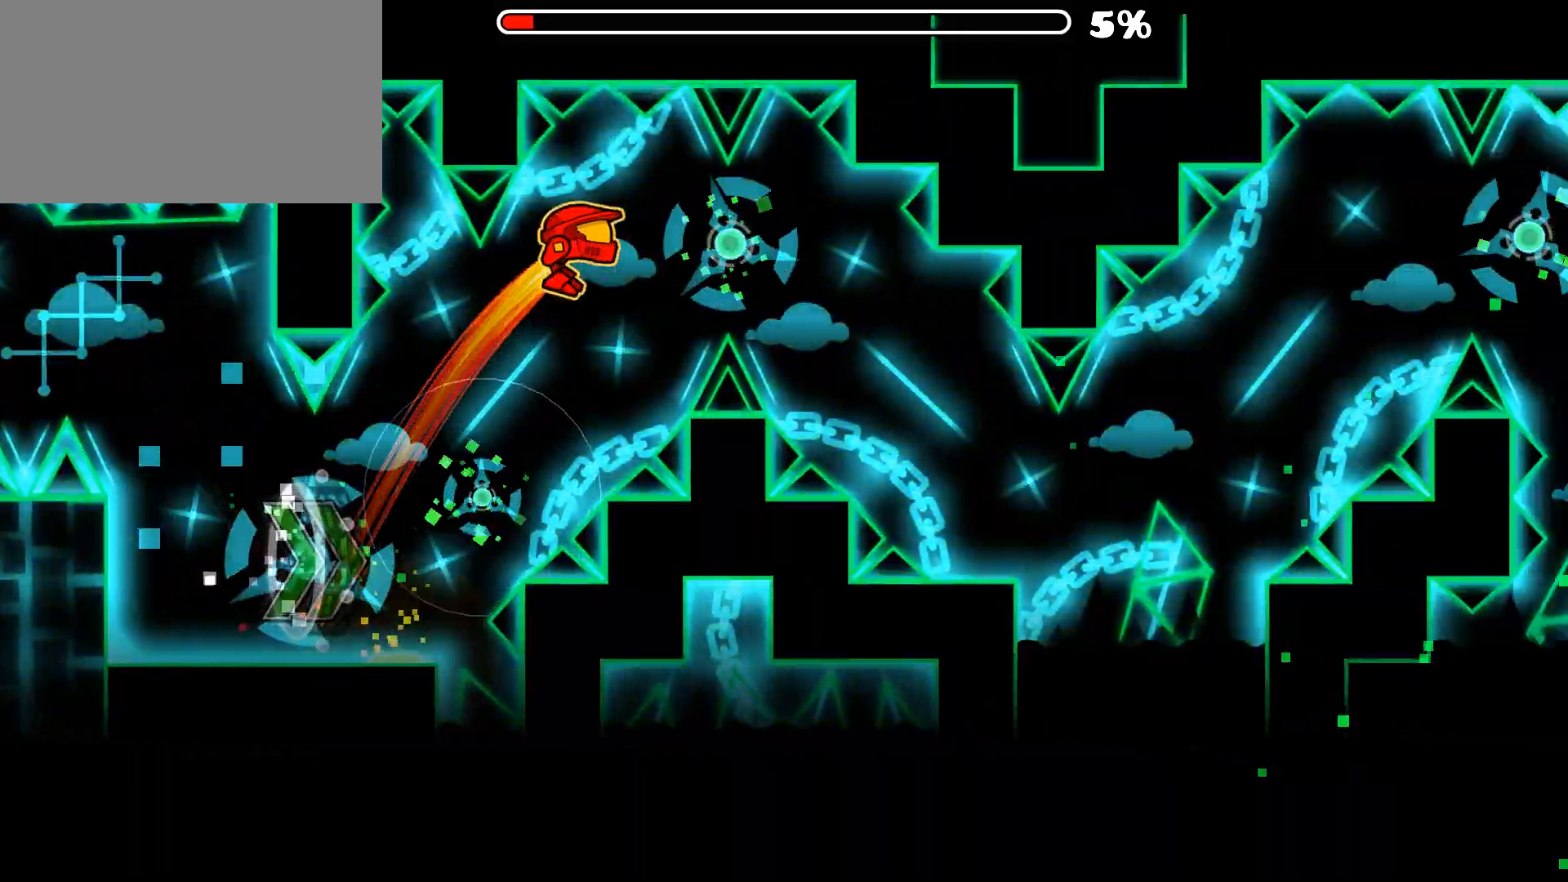
{"keys": [], "mouse": ["left"], "mouse_move": "still", "events": [[417, "mouse_left", "down"]]}
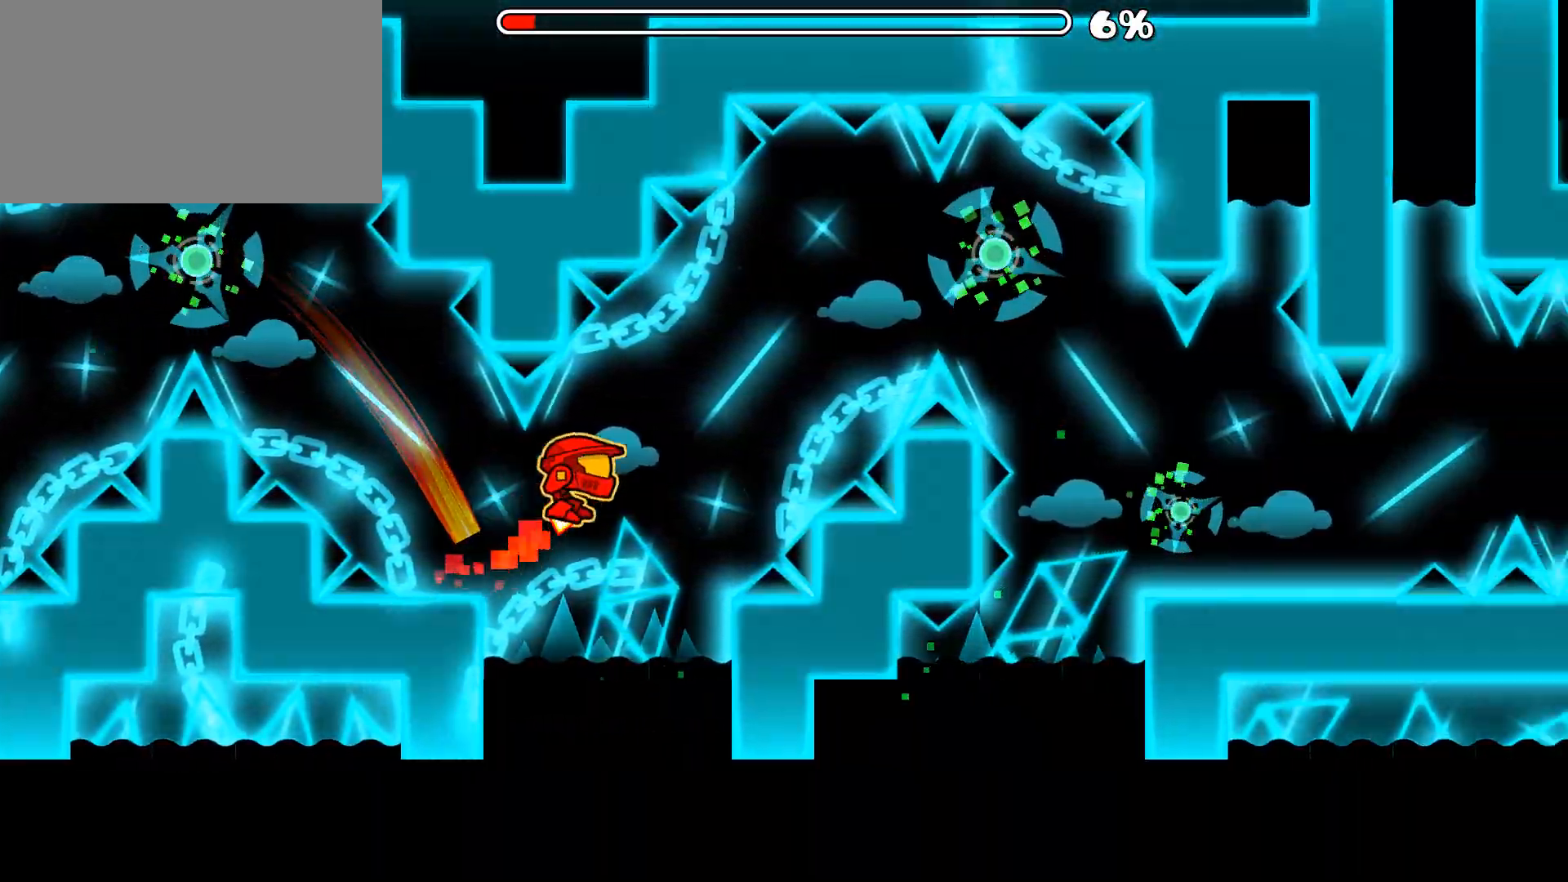
{"keys": [], "mouse": [], "mouse_move": "still", "events": [[283, "mouse_left", "up"]]}
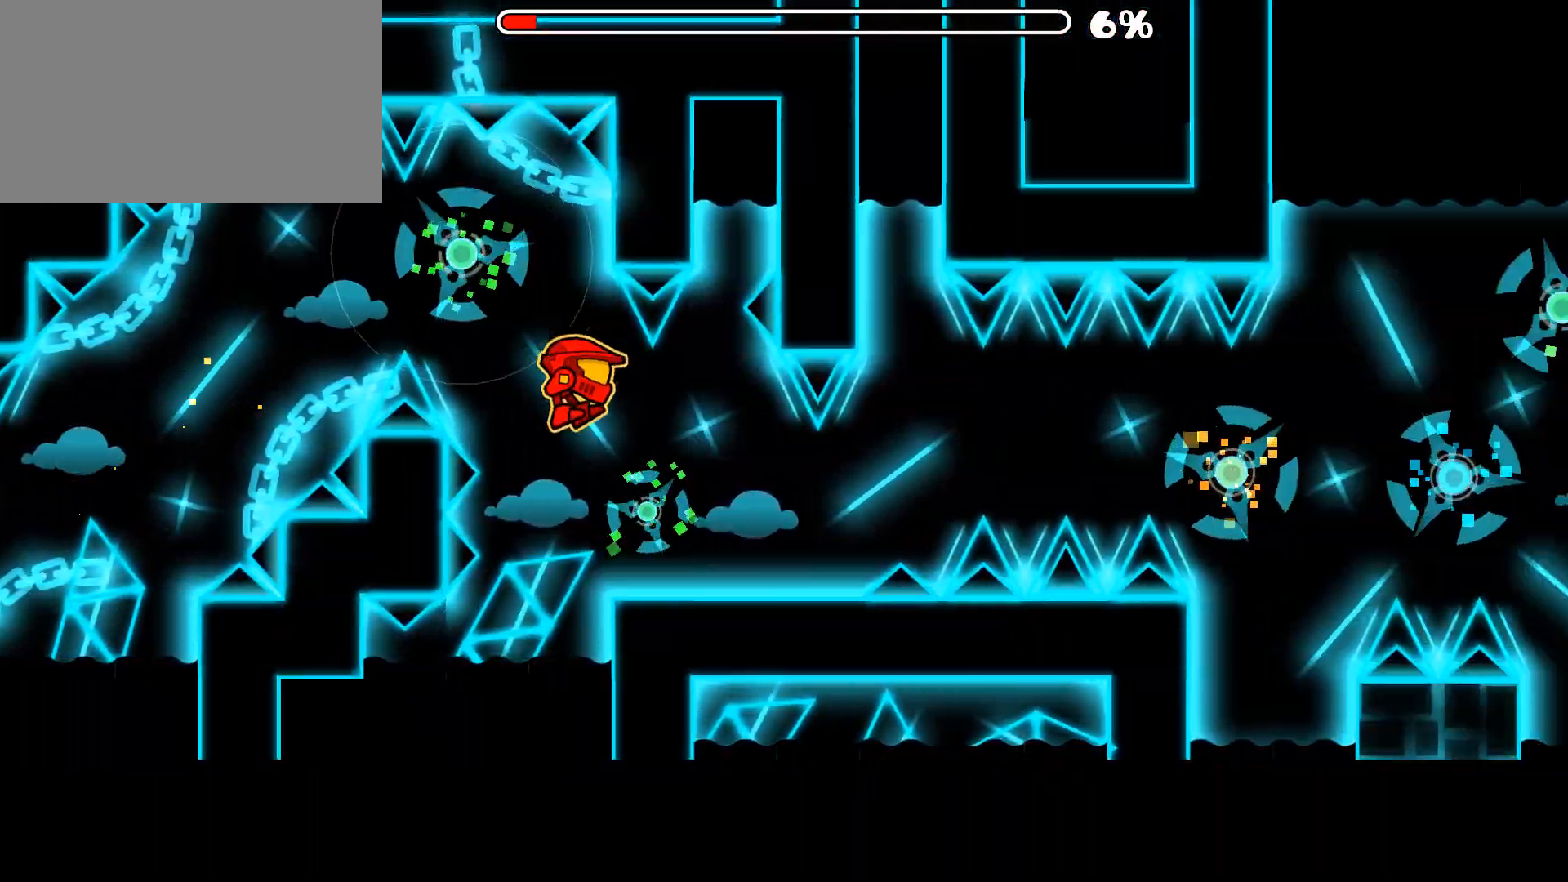
{"keys": [], "mouse": [], "mouse_move": "still", "events": [[250, "mouse_left", "down"], [350, "mouse_left", "up"]]}
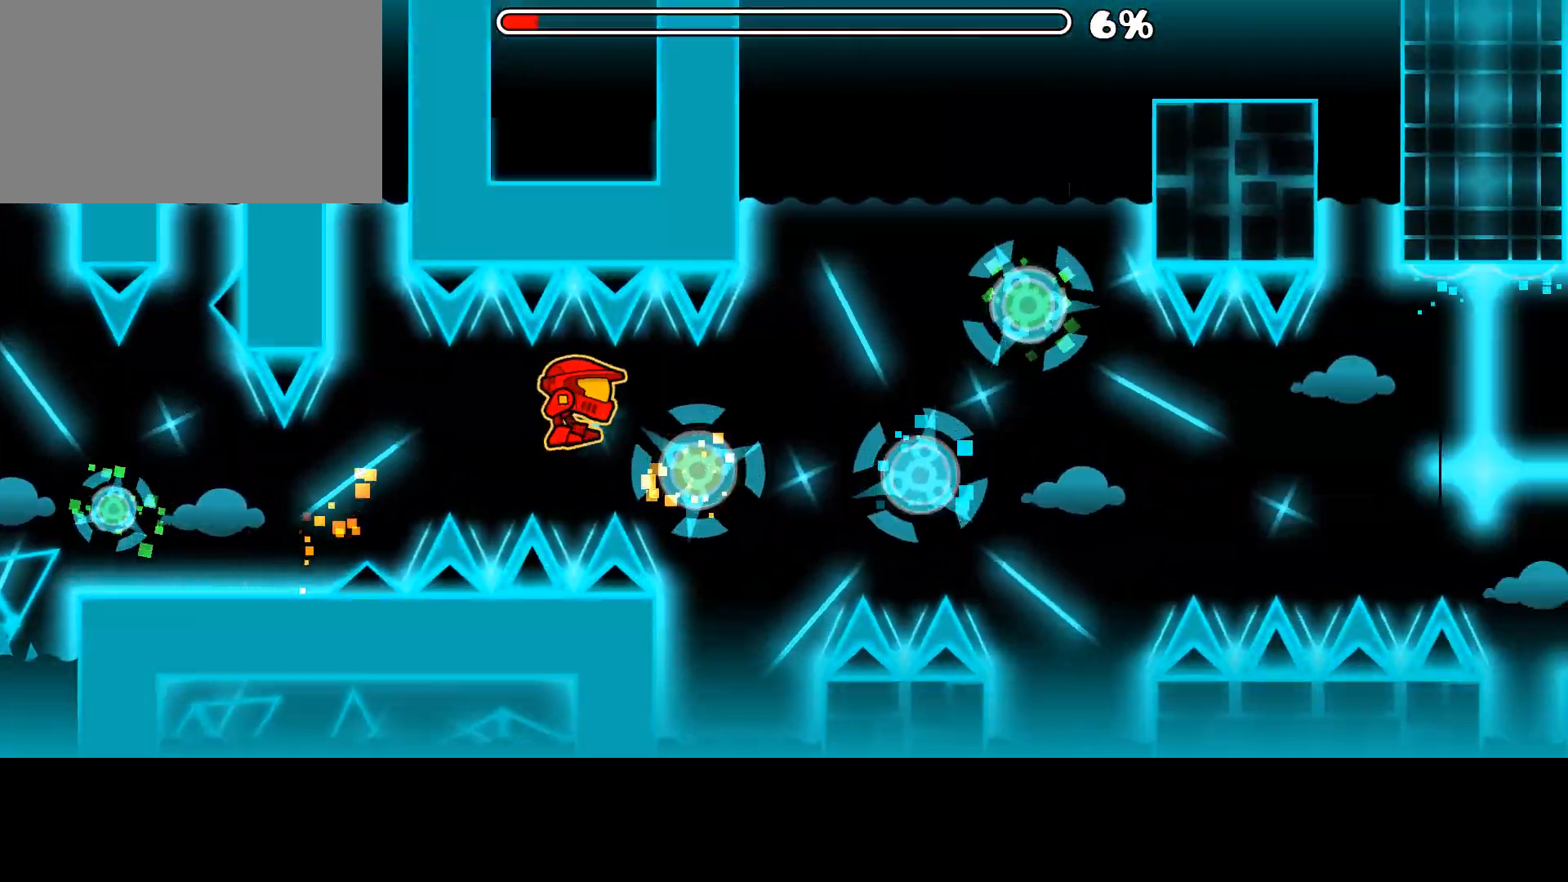
{"keys": [], "mouse": [], "mouse_move": "still", "events": [[133, "mouse_left", "down"], [233, "mouse_left", "up"], [367, "mouse_left", "down"], [467, "mouse_left", "up"]]}
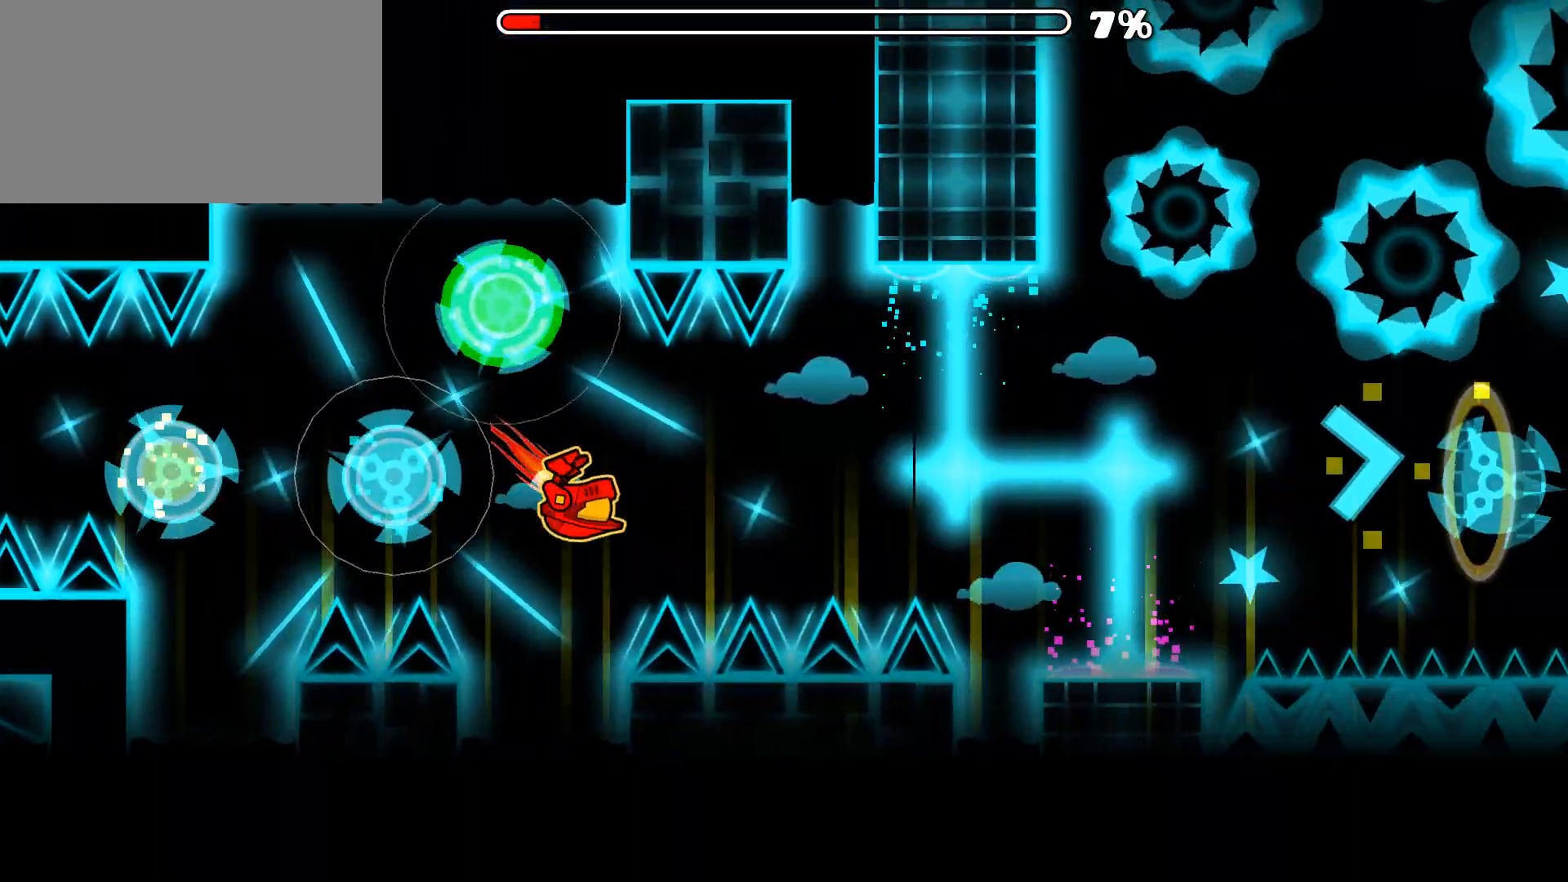
{"keys": [], "mouse": [], "mouse_move": "up-right", "events": []}
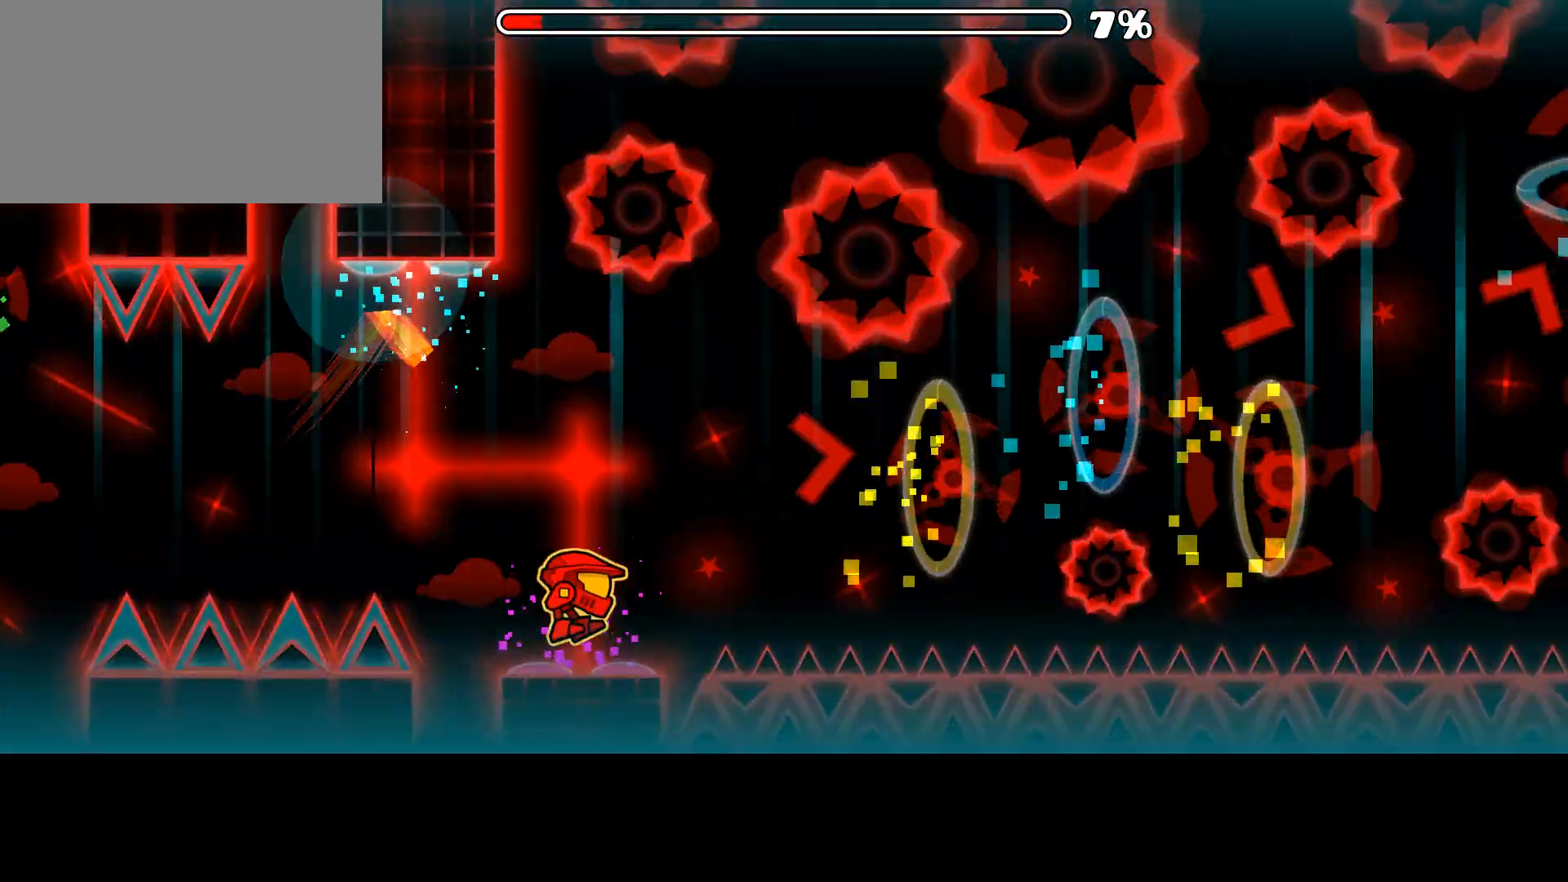
{"keys": [], "mouse": [], "mouse_move": "down-right", "events": []}
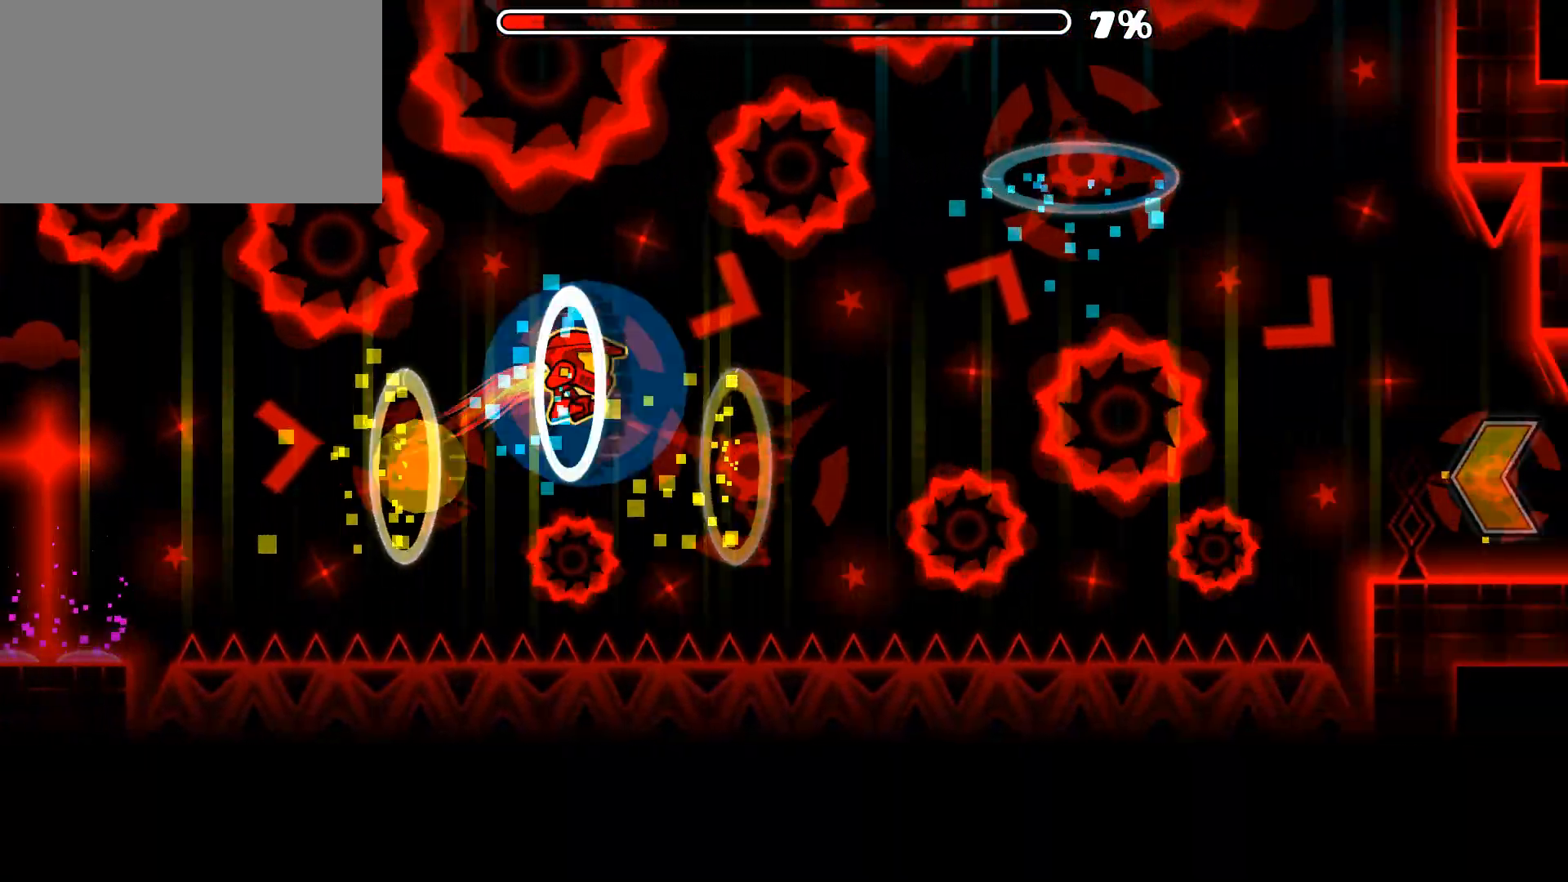
{"keys": [], "mouse": [], "mouse_move": "still", "events": []}
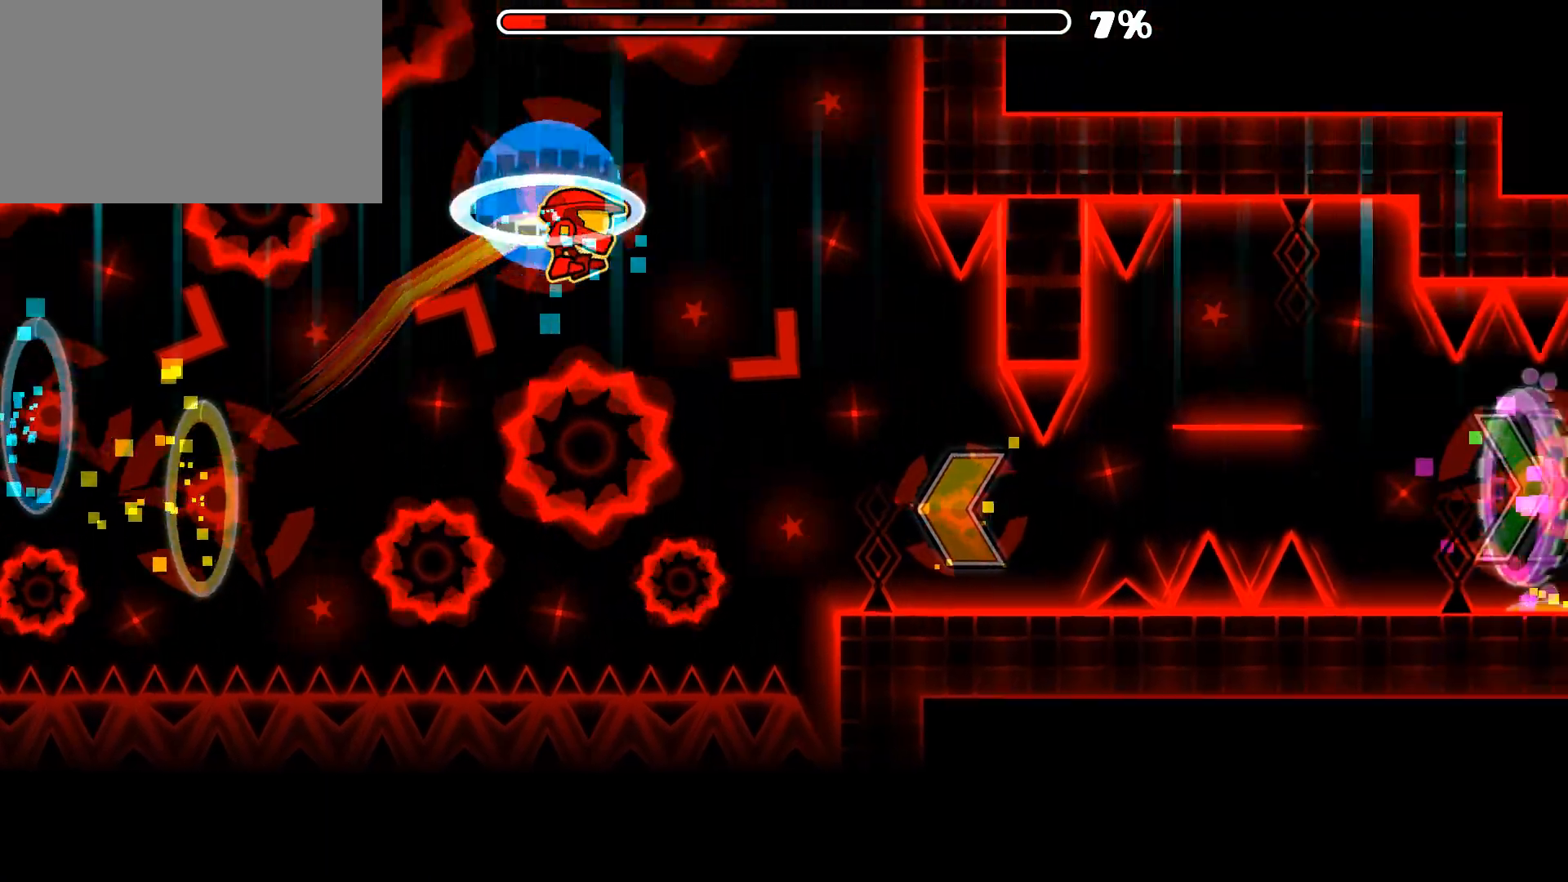
{"keys": [], "mouse": [], "mouse_move": "still", "events": []}
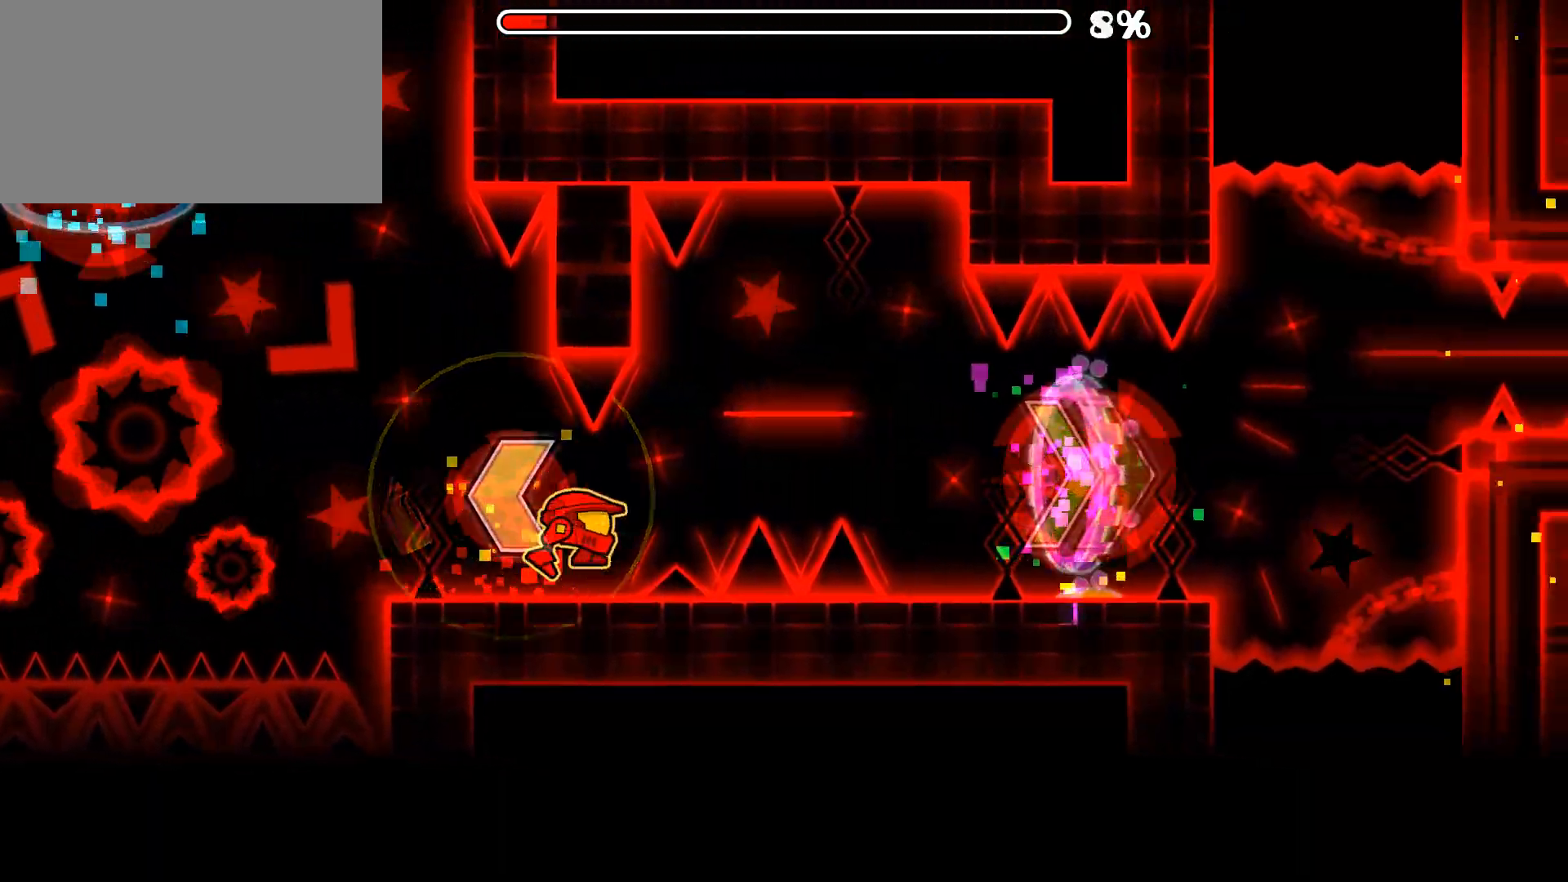
{"keys": [], "mouse": [], "mouse_move": "still", "events": [[17, "mouse_left", "down"], [217, "mouse_left", "up"]]}
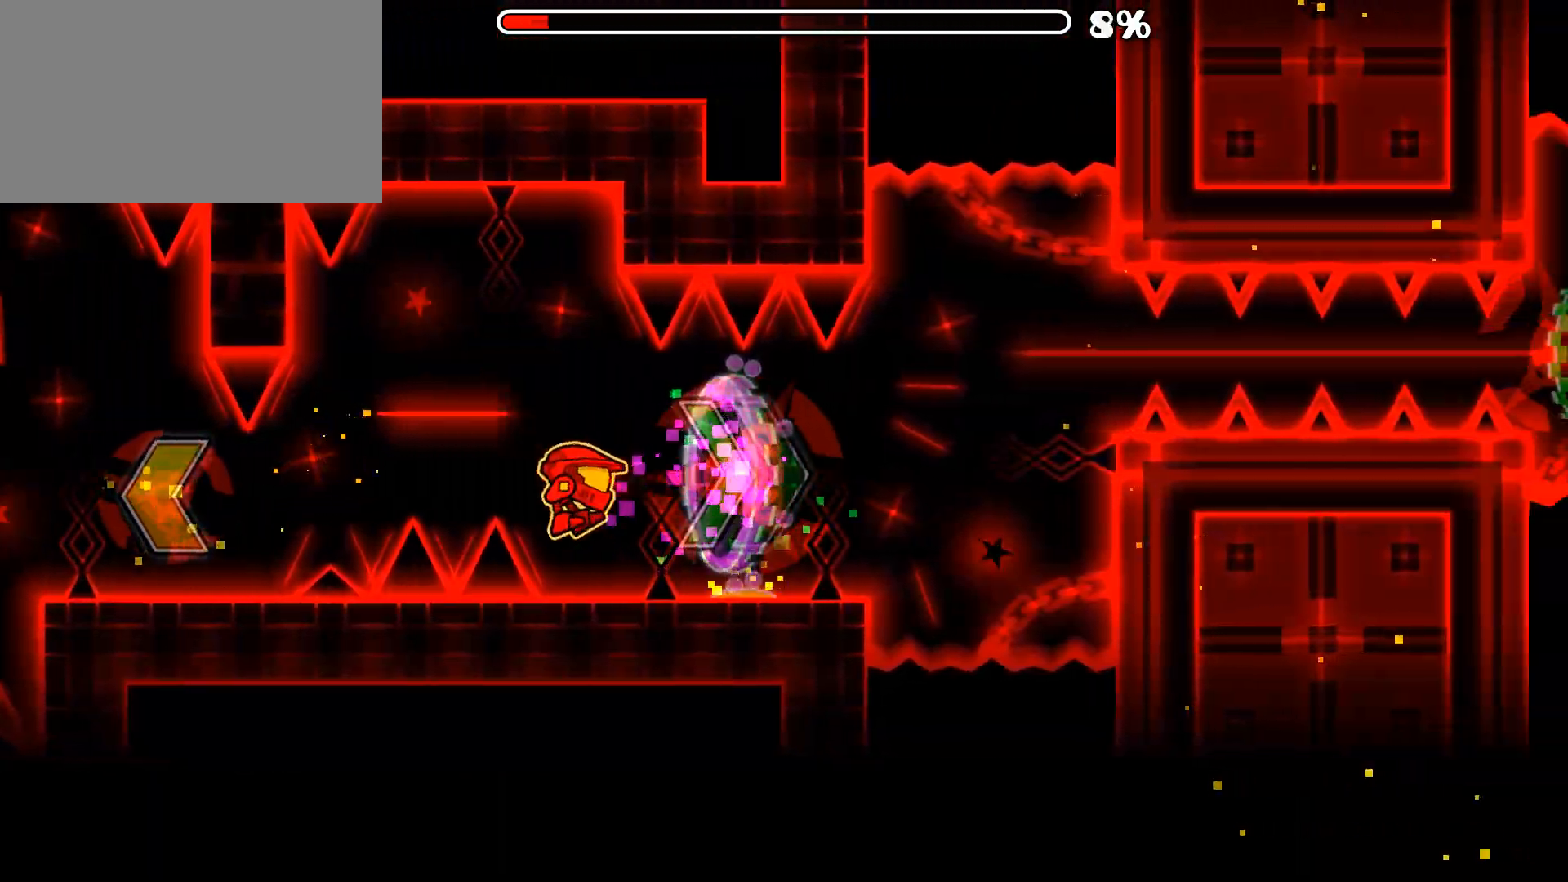
{"keys": [], "mouse": [], "mouse_move": "still", "events": []}
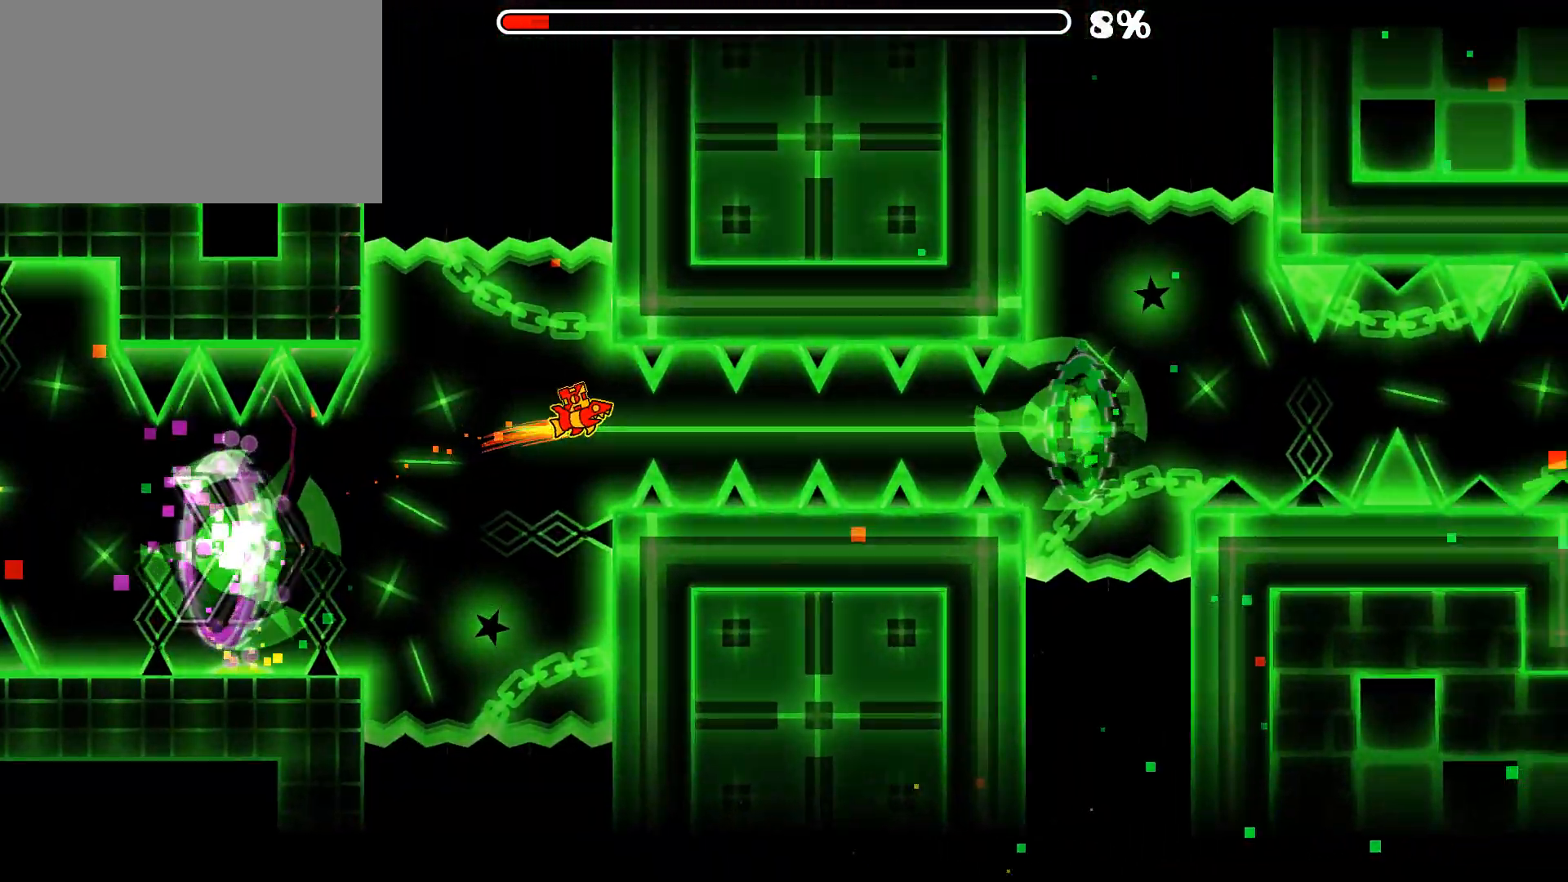
{"keys": [], "mouse": [], "mouse_move": "left", "events": [[150, "mouse_left", "down"], [233, "mouse_left", "up"], [333, "mouse_left", "down"], [383, "mouse_left", "up"]]}
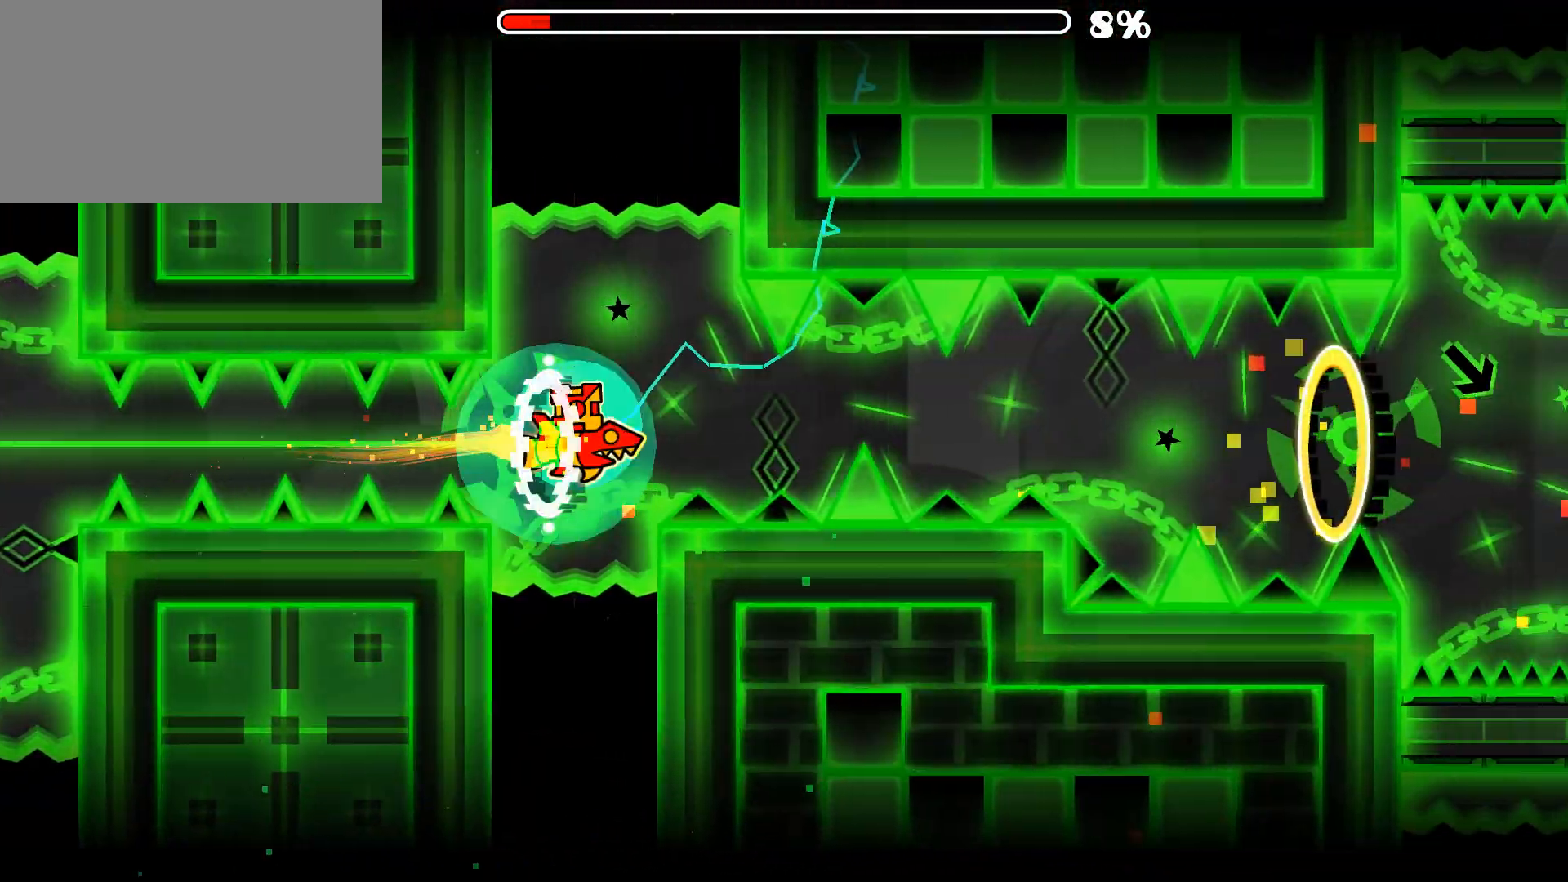
{"keys": [], "mouse": ["left"], "mouse_move": "still", "events": [[17, "mouse_left", "down"], [67, "mouse_left", "up"], [167, "mouse_left", "down"], [267, "mouse_left", "up"], [450, "mouse_left", "down"]]}
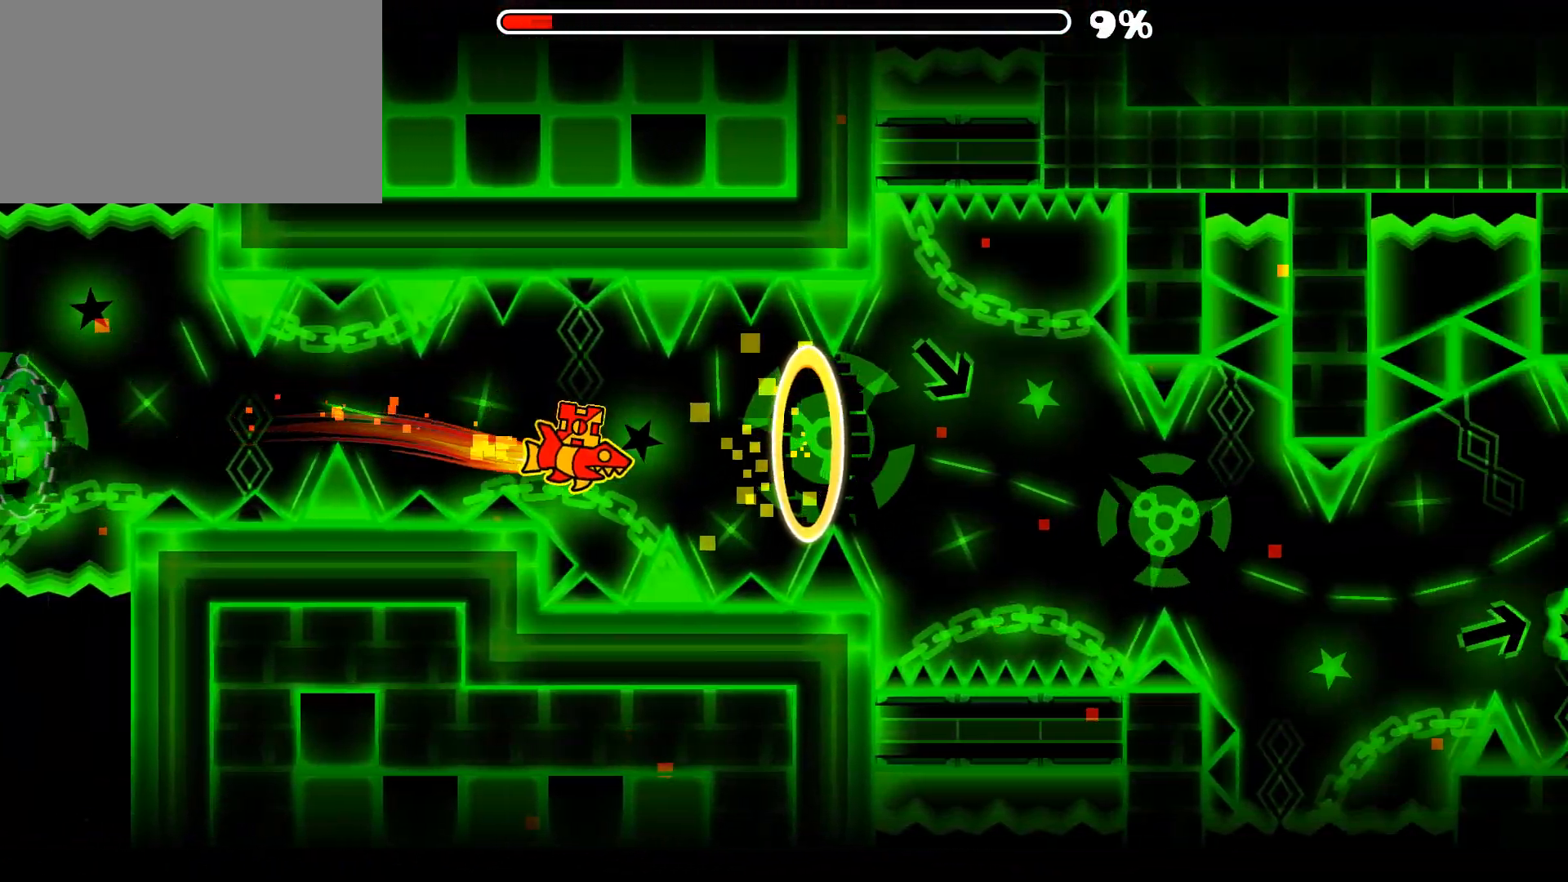
{"keys": [], "mouse": ["left"], "mouse_move": "still", "events": [[83, "mouse_left", "up"], [233, "mouse_left", "down"], [367, "mouse_left", "up"], [417, "mouse_left", "down"]]}
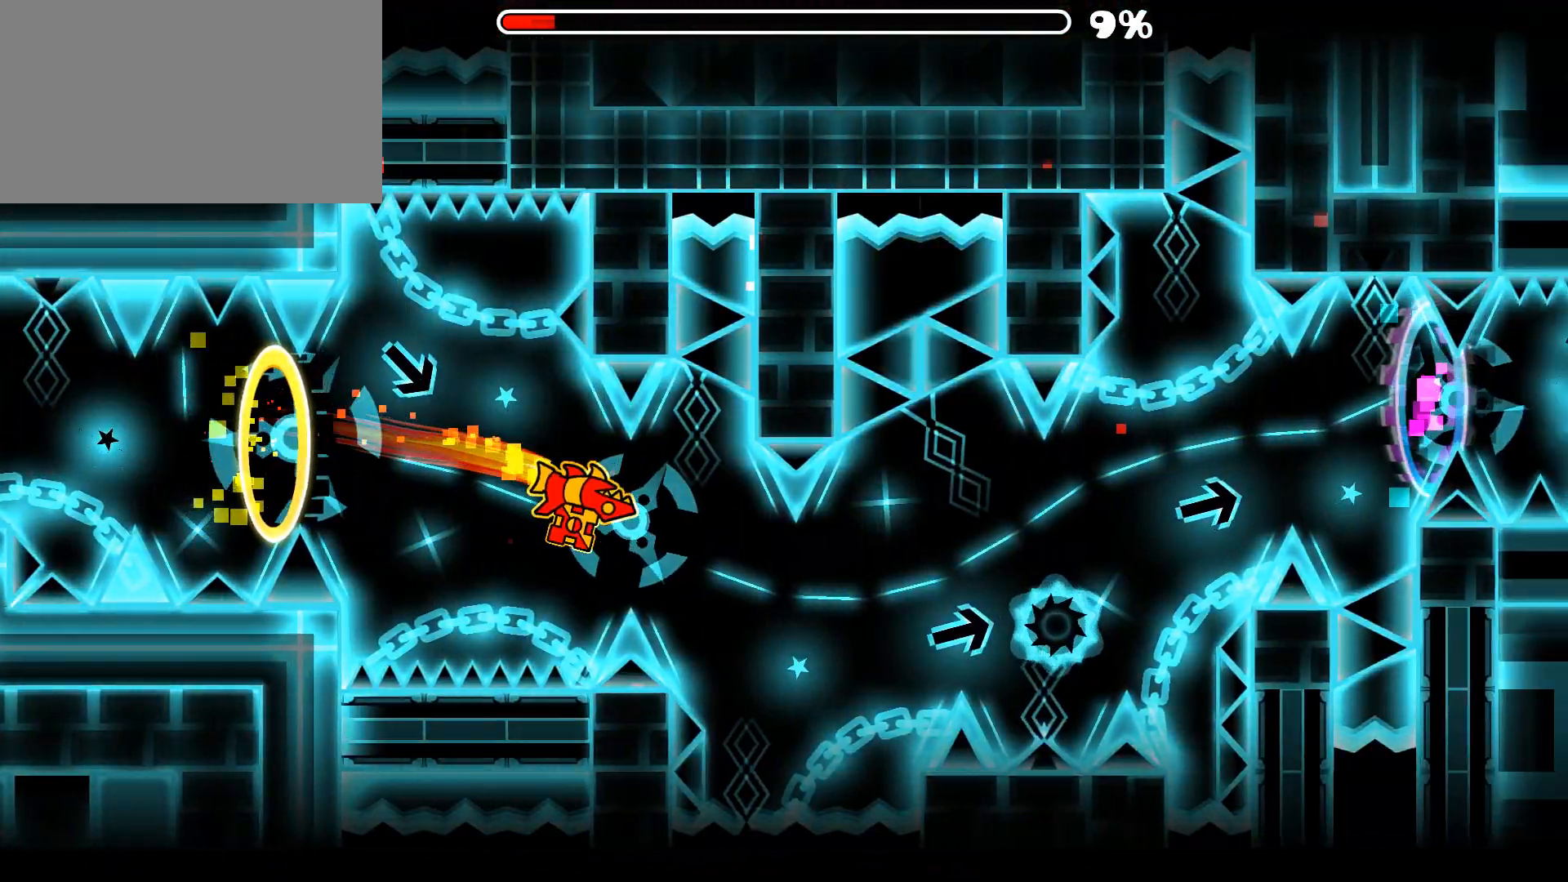
{"keys": [], "mouse": ["left"], "mouse_move": "still", "events": [[100, "mouse_left", "up"], [483, "mouse_left", "down"]]}
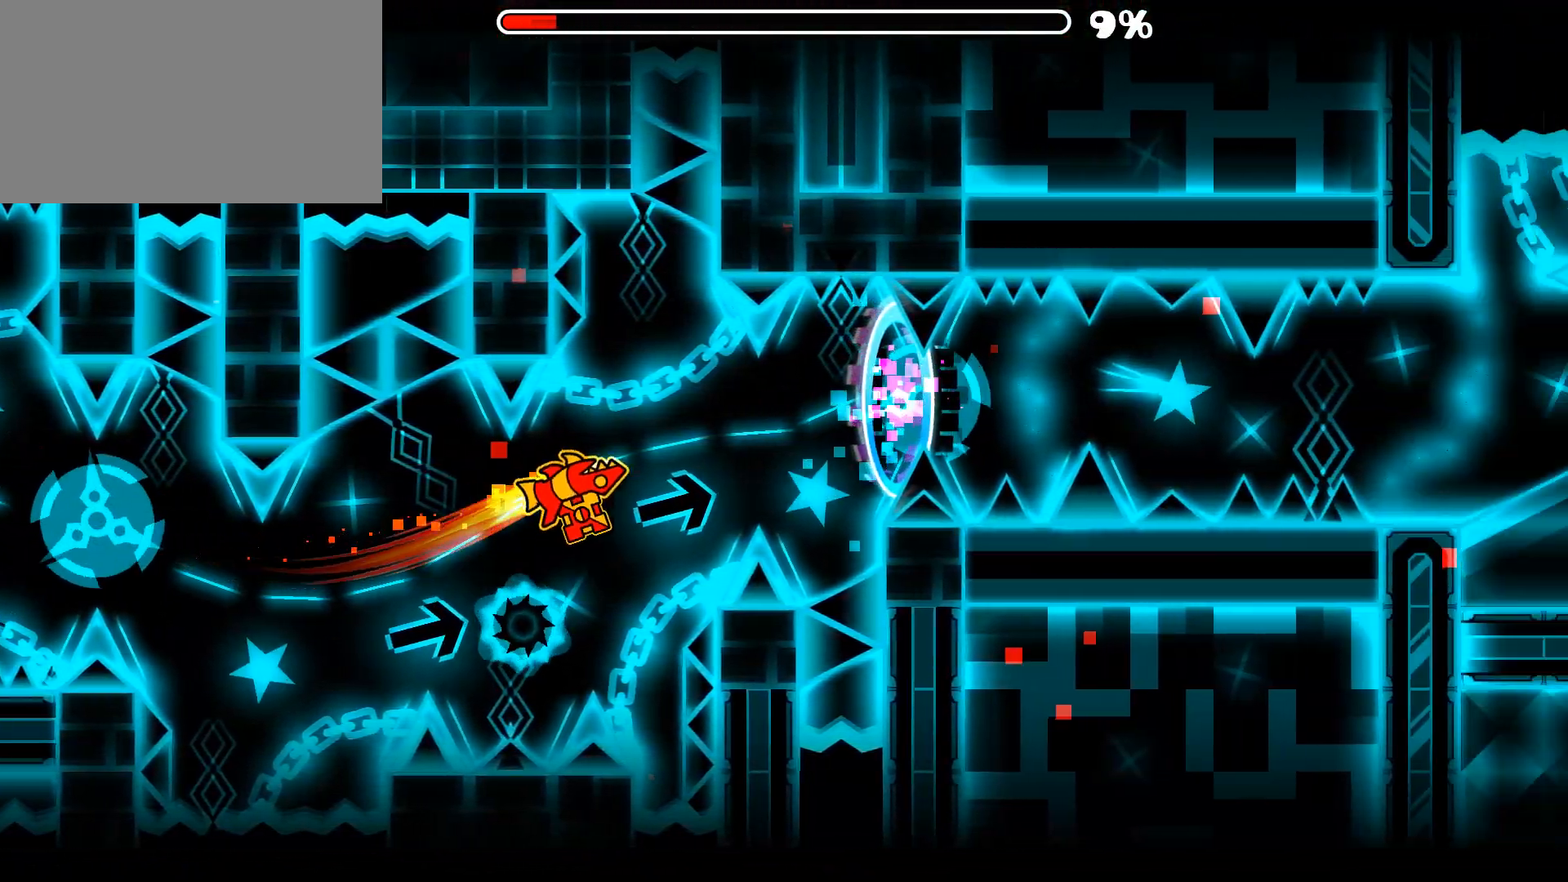
{"keys": [], "mouse": [], "mouse_move": "still", "events": [[67, "mouse_left", "up"], [117, "mouse_left", "down"], [217, "mouse_left", "up"], [400, "mouse_left", "down"], [450, "mouse_left", "up"]]}
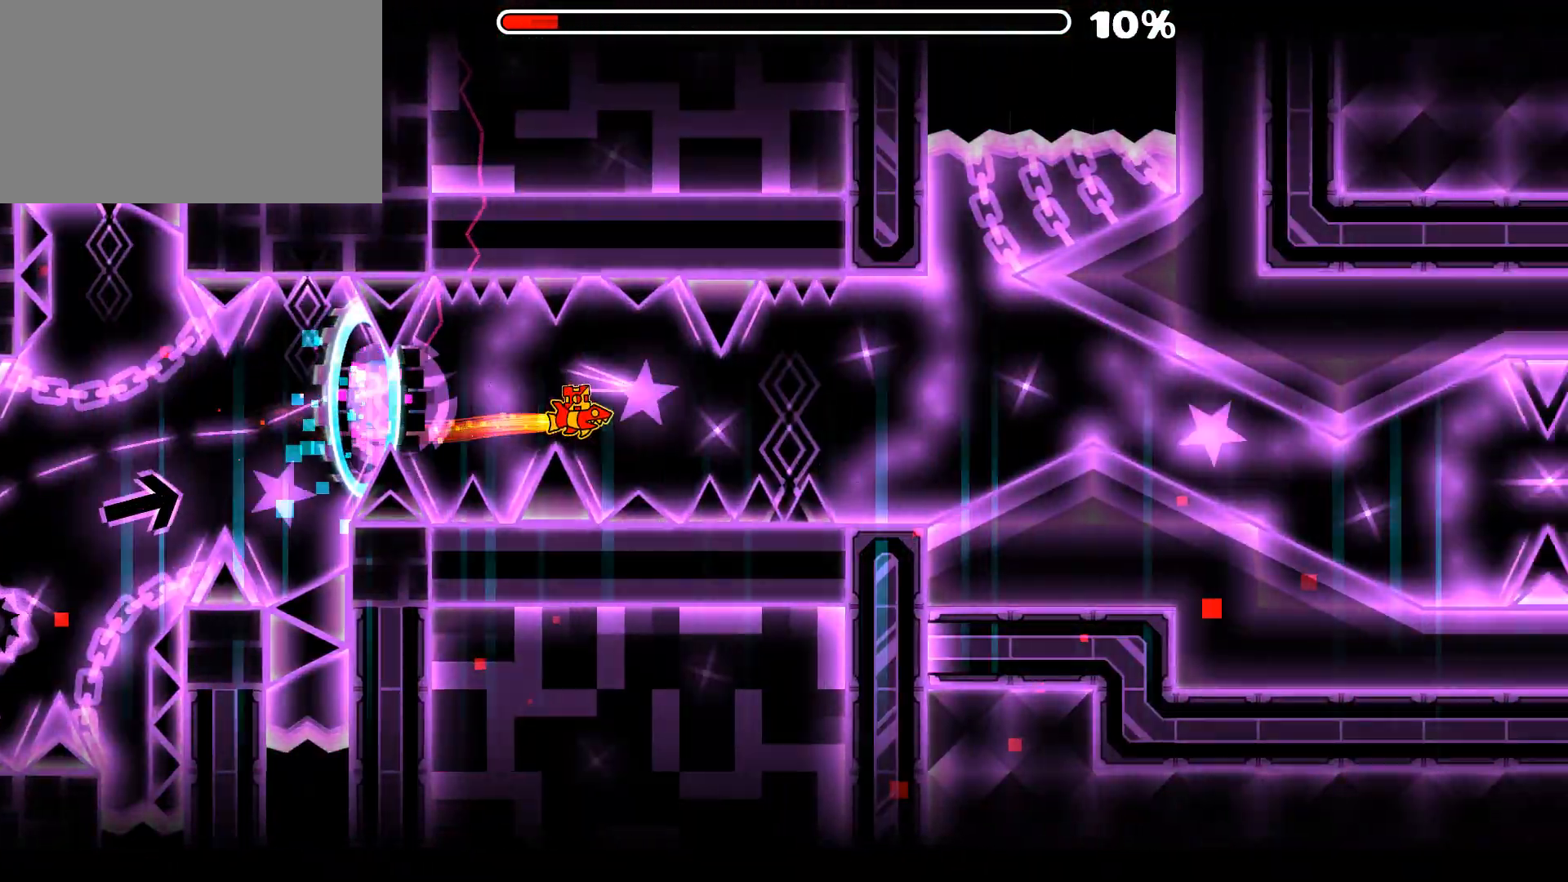
{"keys": [], "mouse": ["left"], "mouse_move": "left", "events": [[33, "mouse_left", "down"], [83, "mouse_left", "up"], [183, "mouse_left", "down"], [267, "mouse_left", "up"], [367, "mouse_left", "down"]]}
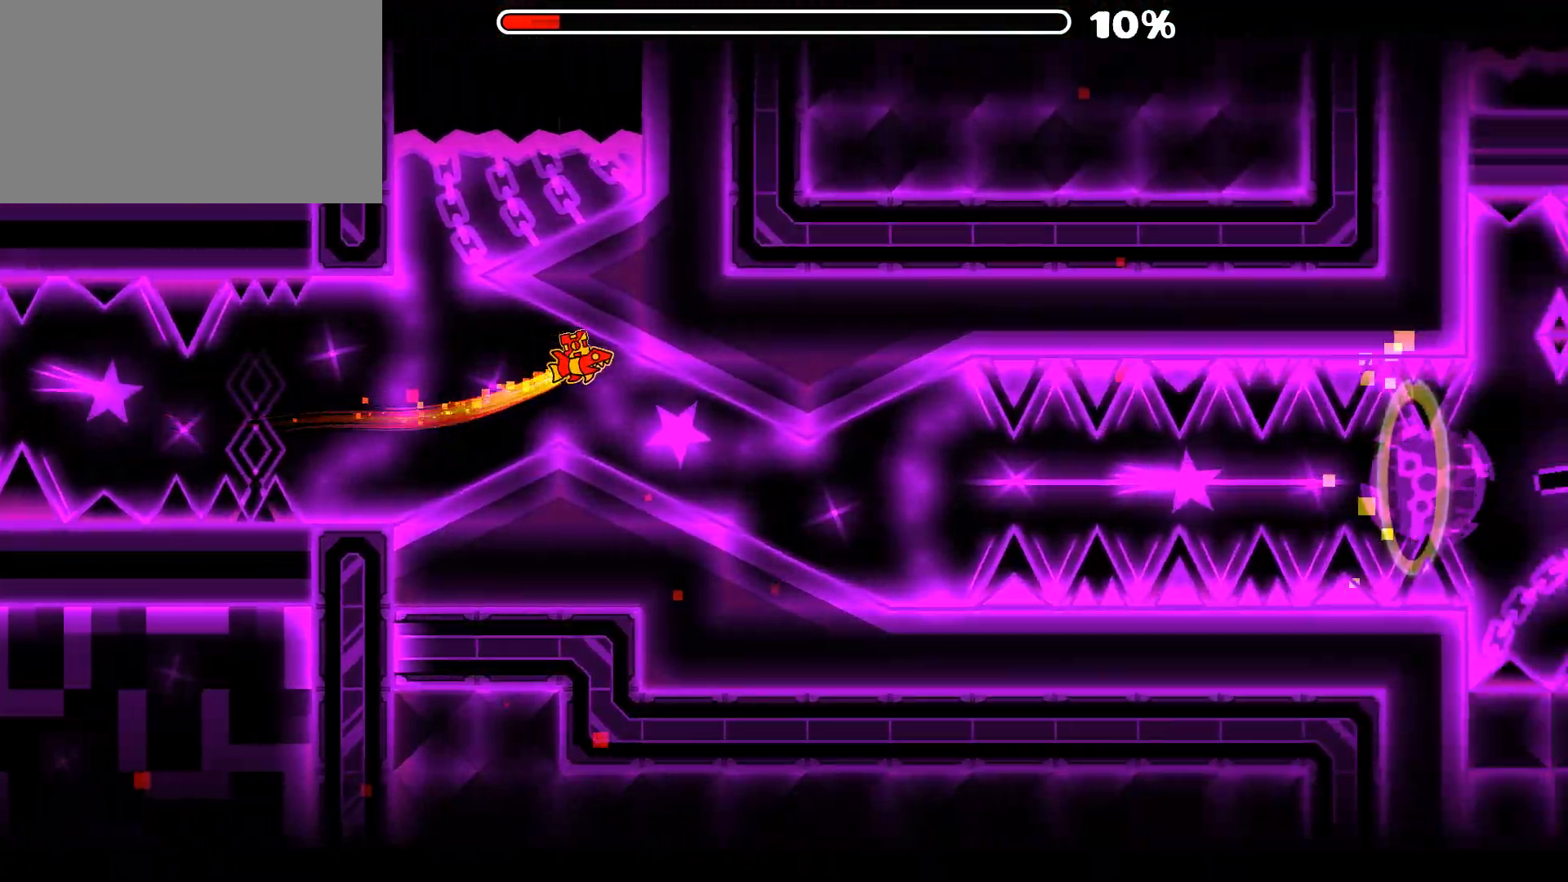
{"keys": [], "mouse": [], "mouse_move": "still", "events": [[433, "mouse_left", "up"]]}
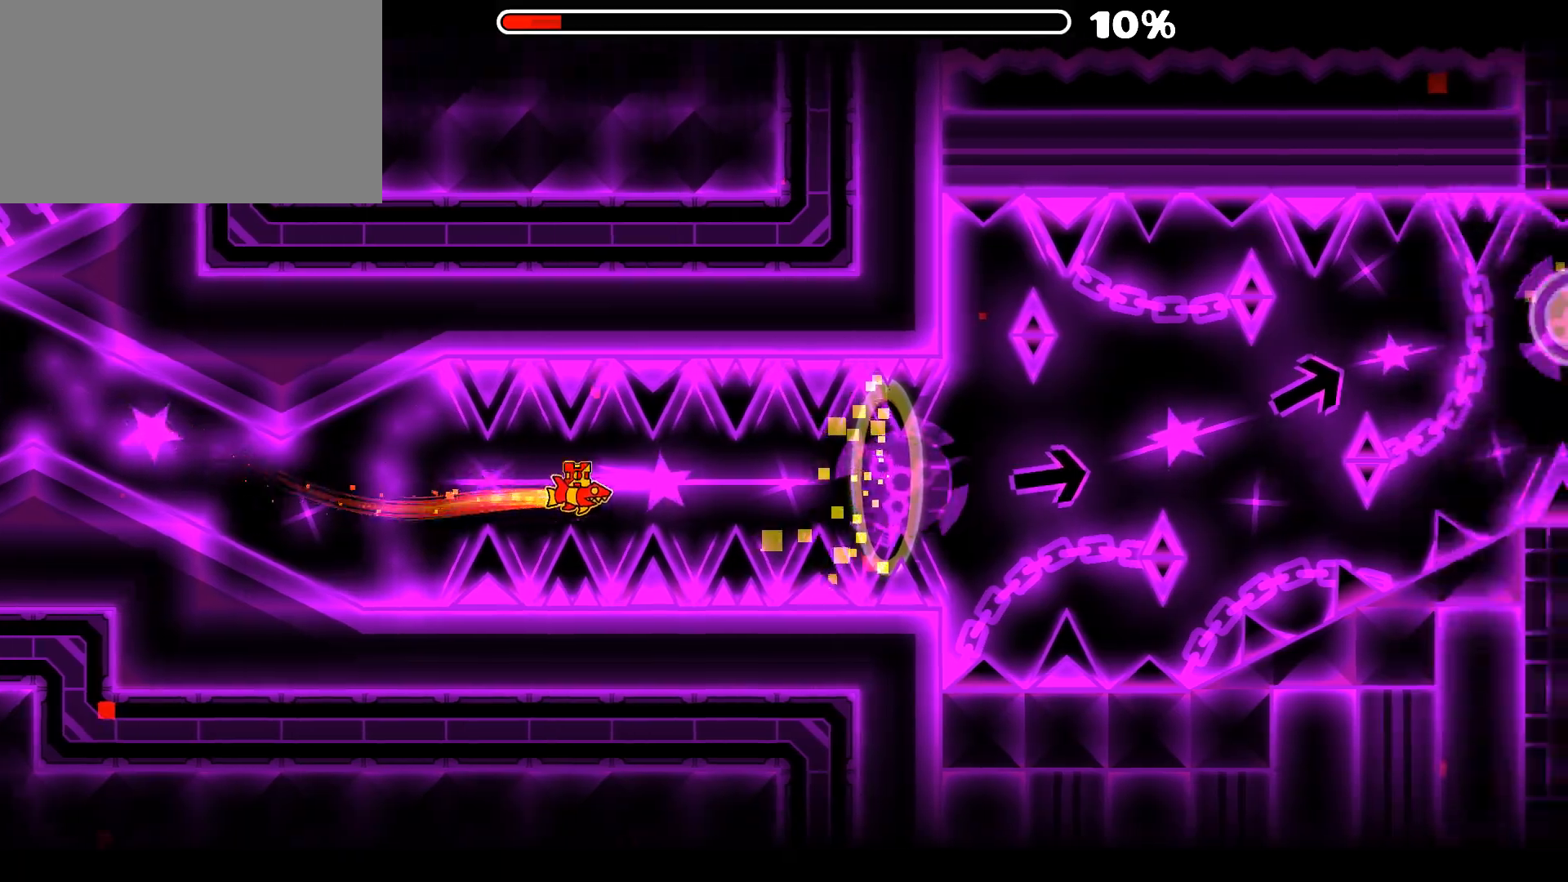
{"keys": [], "mouse": [], "mouse_move": "still", "events": [[67, "mouse_left", "down"], [117, "mouse_left", "up"], [400, "mouse_left", "down"], [500, "mouse_left", "up"]]}
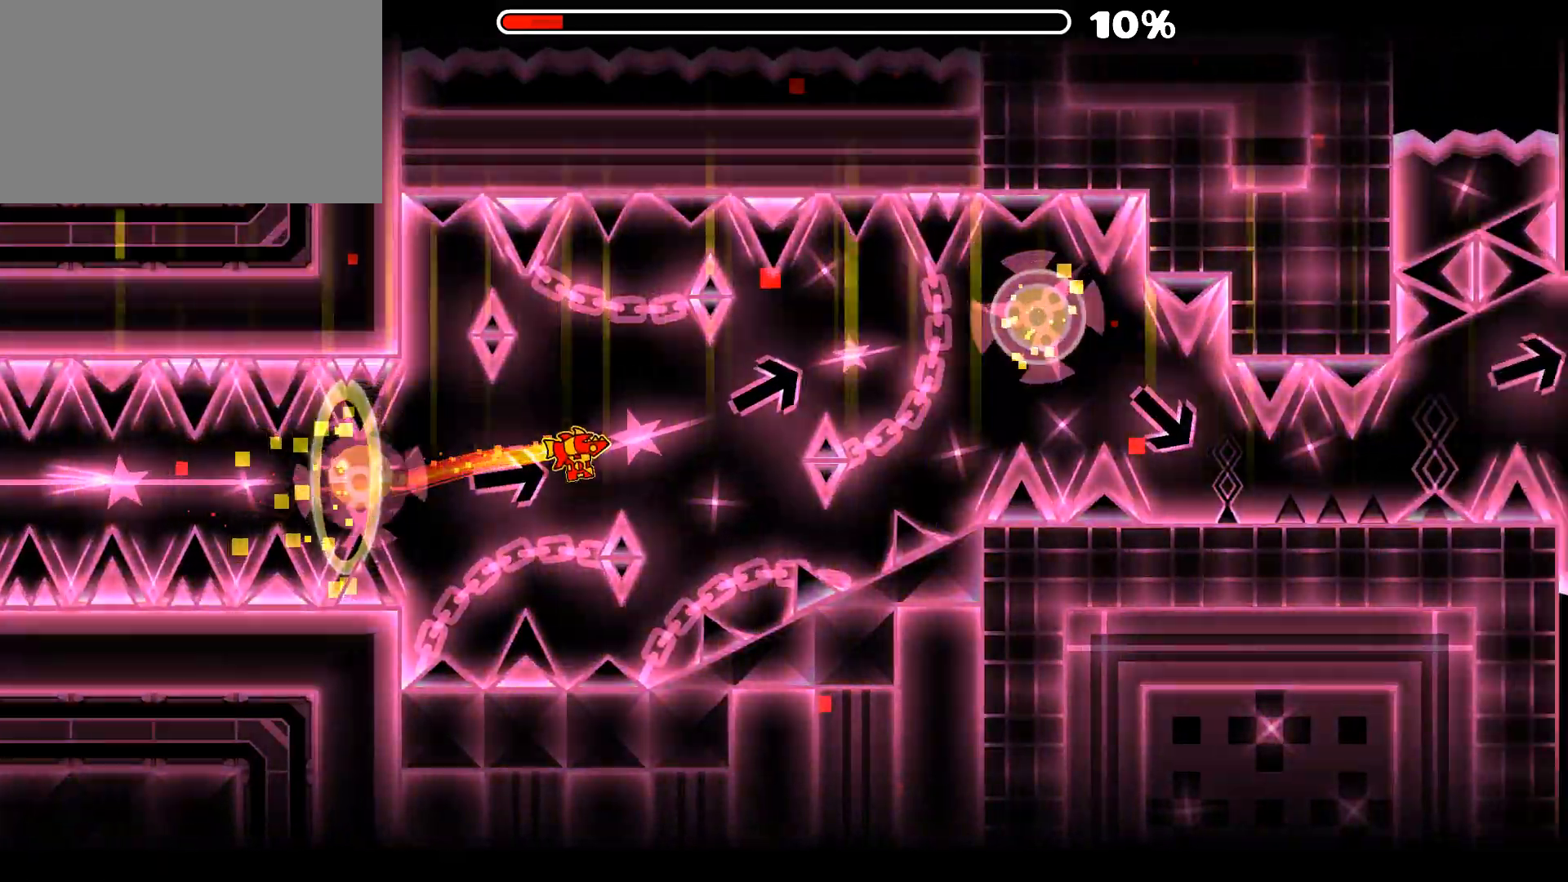
{"keys": [], "mouse": ["left"], "mouse_move": "still", "events": [[83, "mouse_left", "down"], [133, "mouse_left", "up"], [267, "mouse_left", "down"], [317, "mouse_left", "up"], [467, "mouse_left", "down"]]}
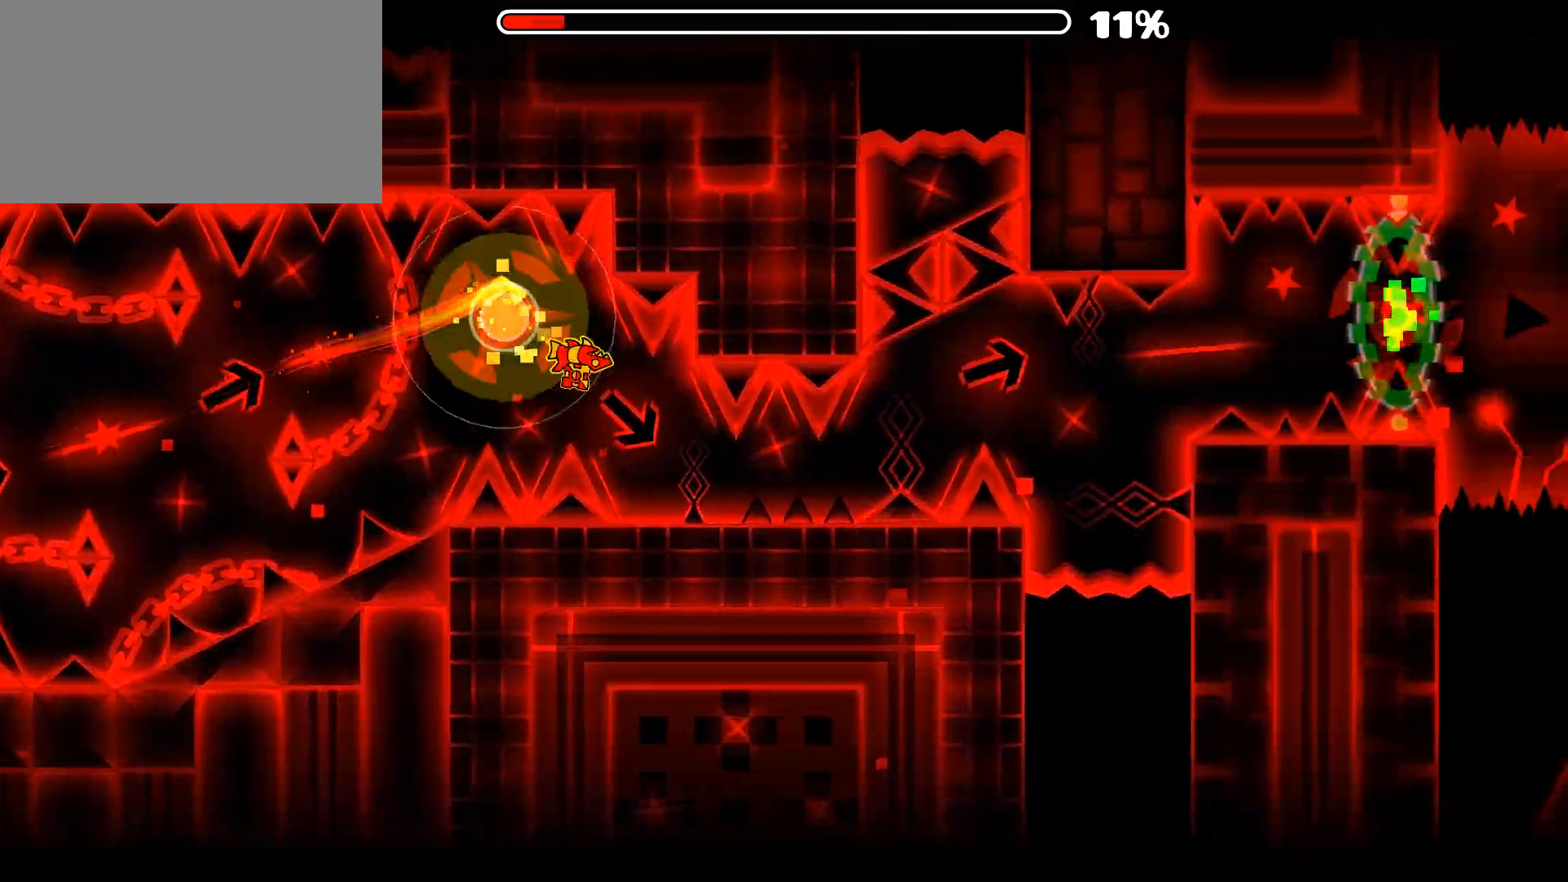
{"keys": [], "mouse": ["left"], "mouse_move": "still", "events": [[150, "mouse_left", "up"], [283, "mouse_left", "down"], [333, "mouse_left", "up"], [433, "mouse_left", "down"]]}
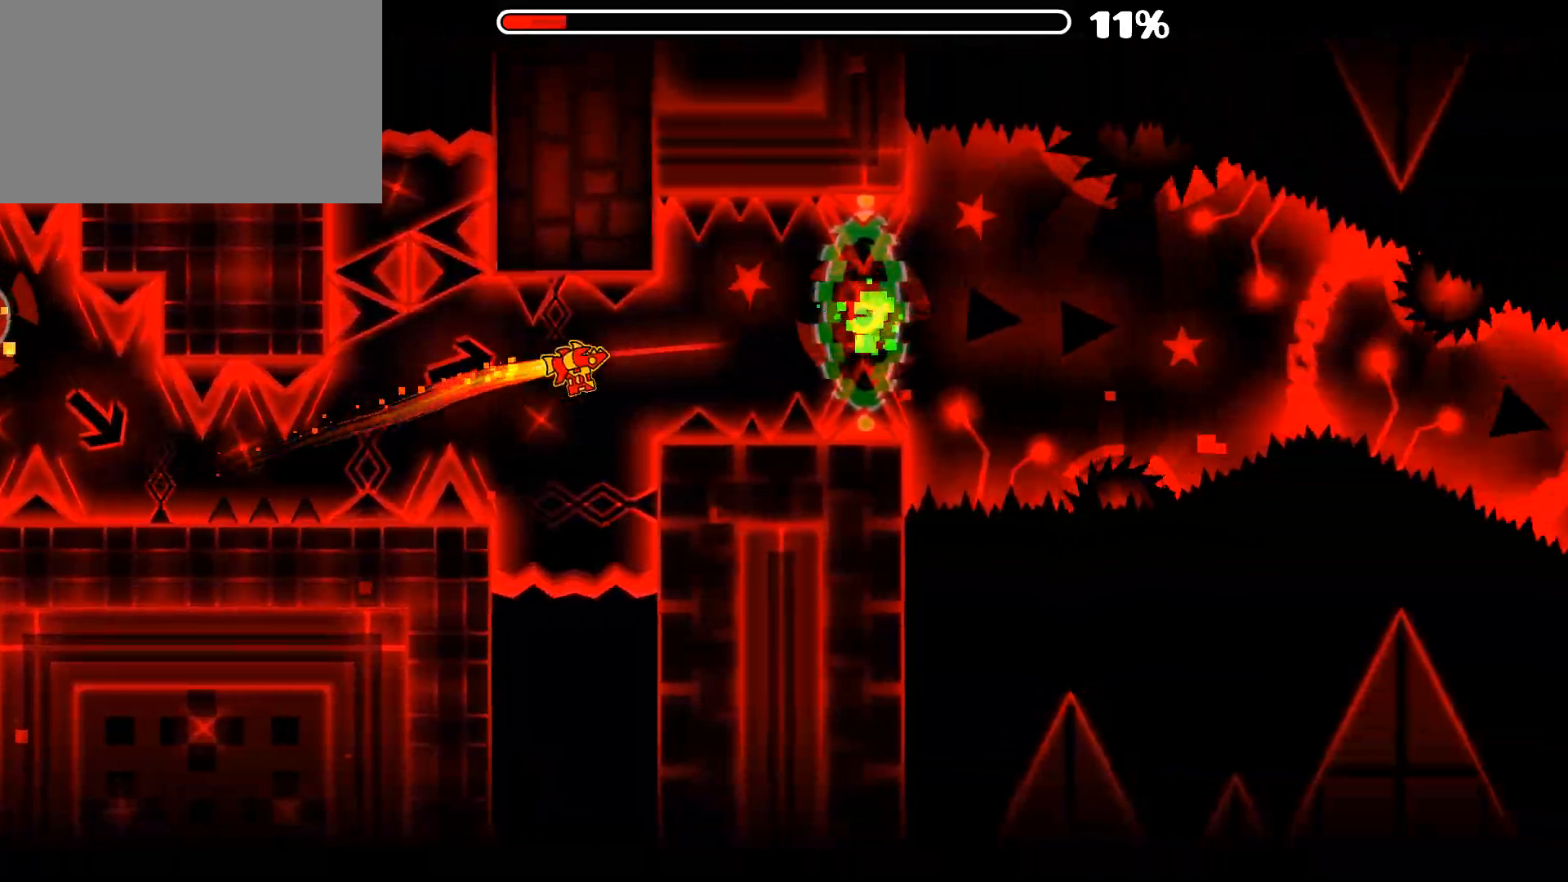
{"keys": [], "mouse": [], "mouse_move": "up", "events": [[17, "mouse_left", "up"], [67, "mouse_left", "down"], [167, "mouse_left", "up"], [250, "mouse_left", "down"], [450, "mouse_left", "up"]]}
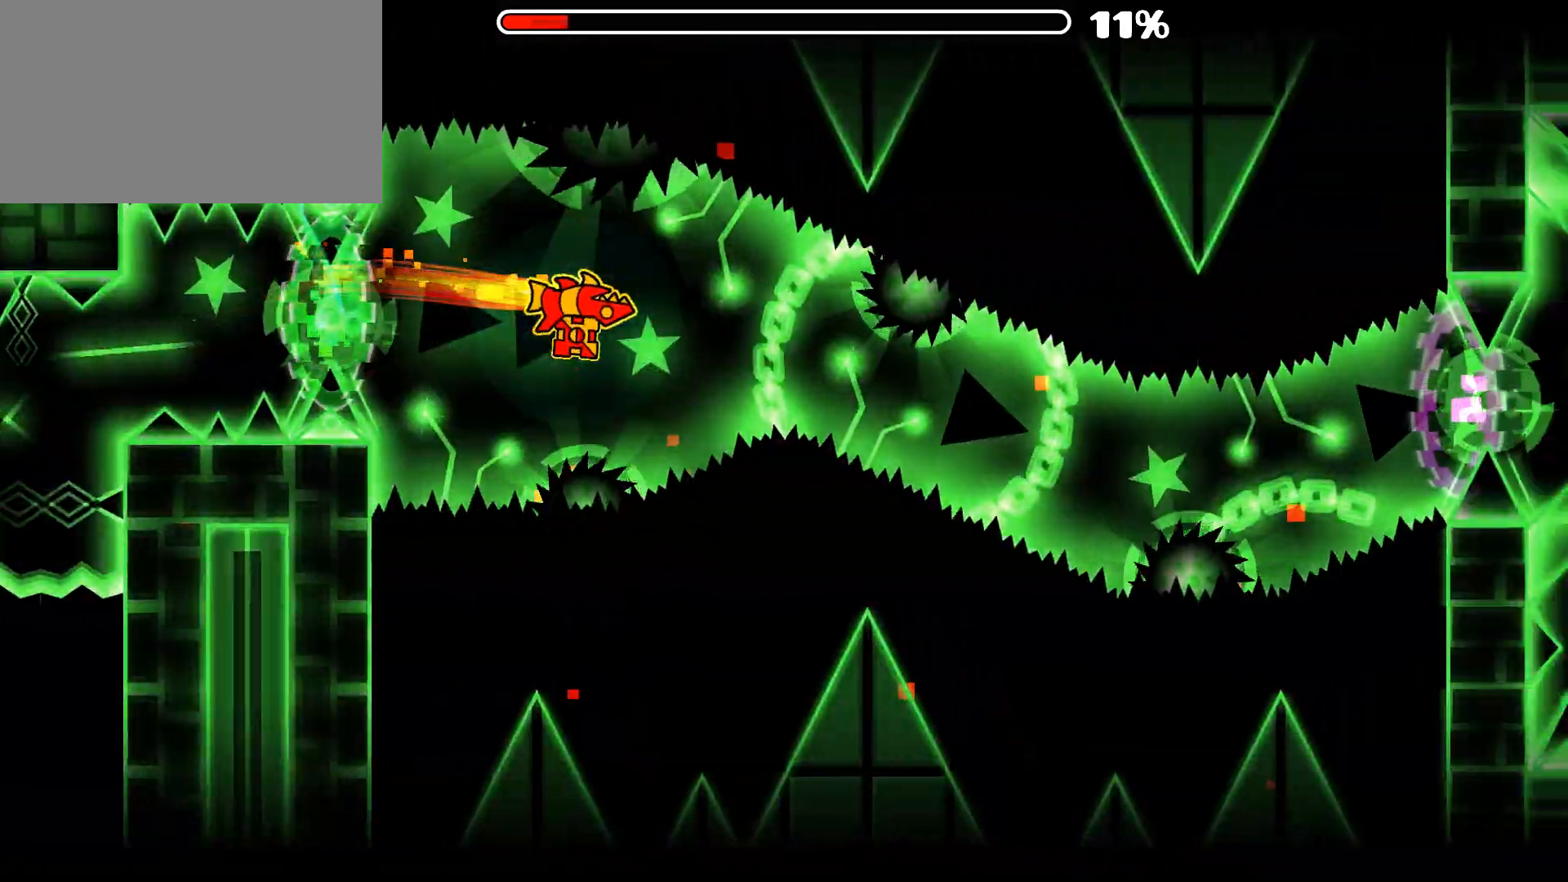
{"keys": [], "mouse": [], "mouse_move": "still", "events": [[33, "mouse_left", "down"], [233, "mouse_left", "up"], [367, "mouse_left", "down"], [417, "mouse_left", "up"]]}
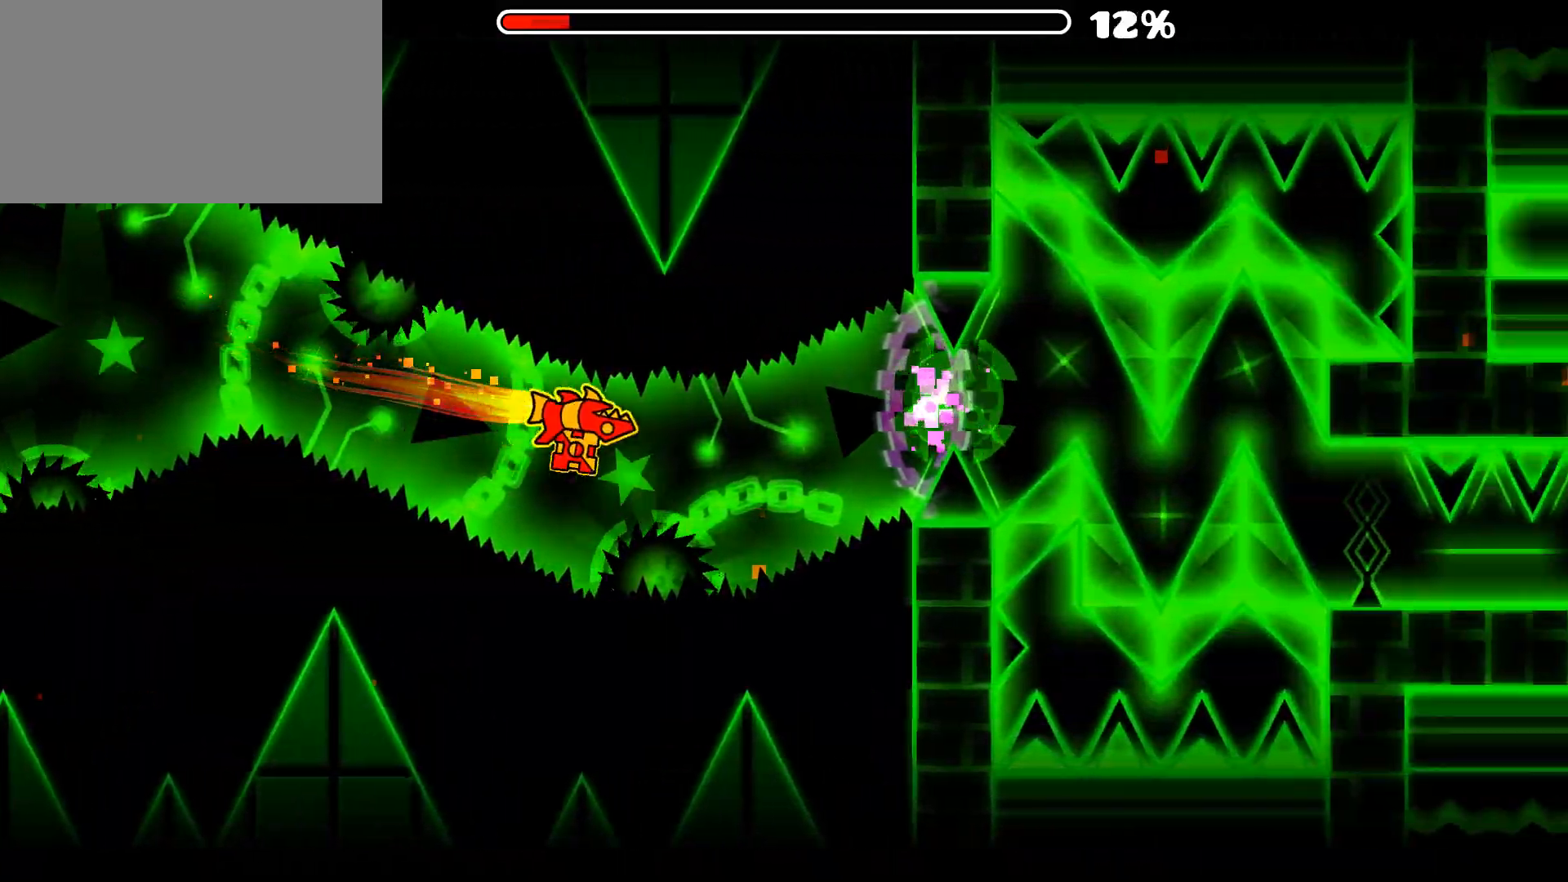
{"keys": [], "mouse": ["left"], "mouse_move": "still", "events": [[50, "mouse_left", "down"], [100, "mouse_left", "up"], [200, "mouse_left", "down"], [283, "mouse_left", "up"], [383, "mouse_left", "down"]]}
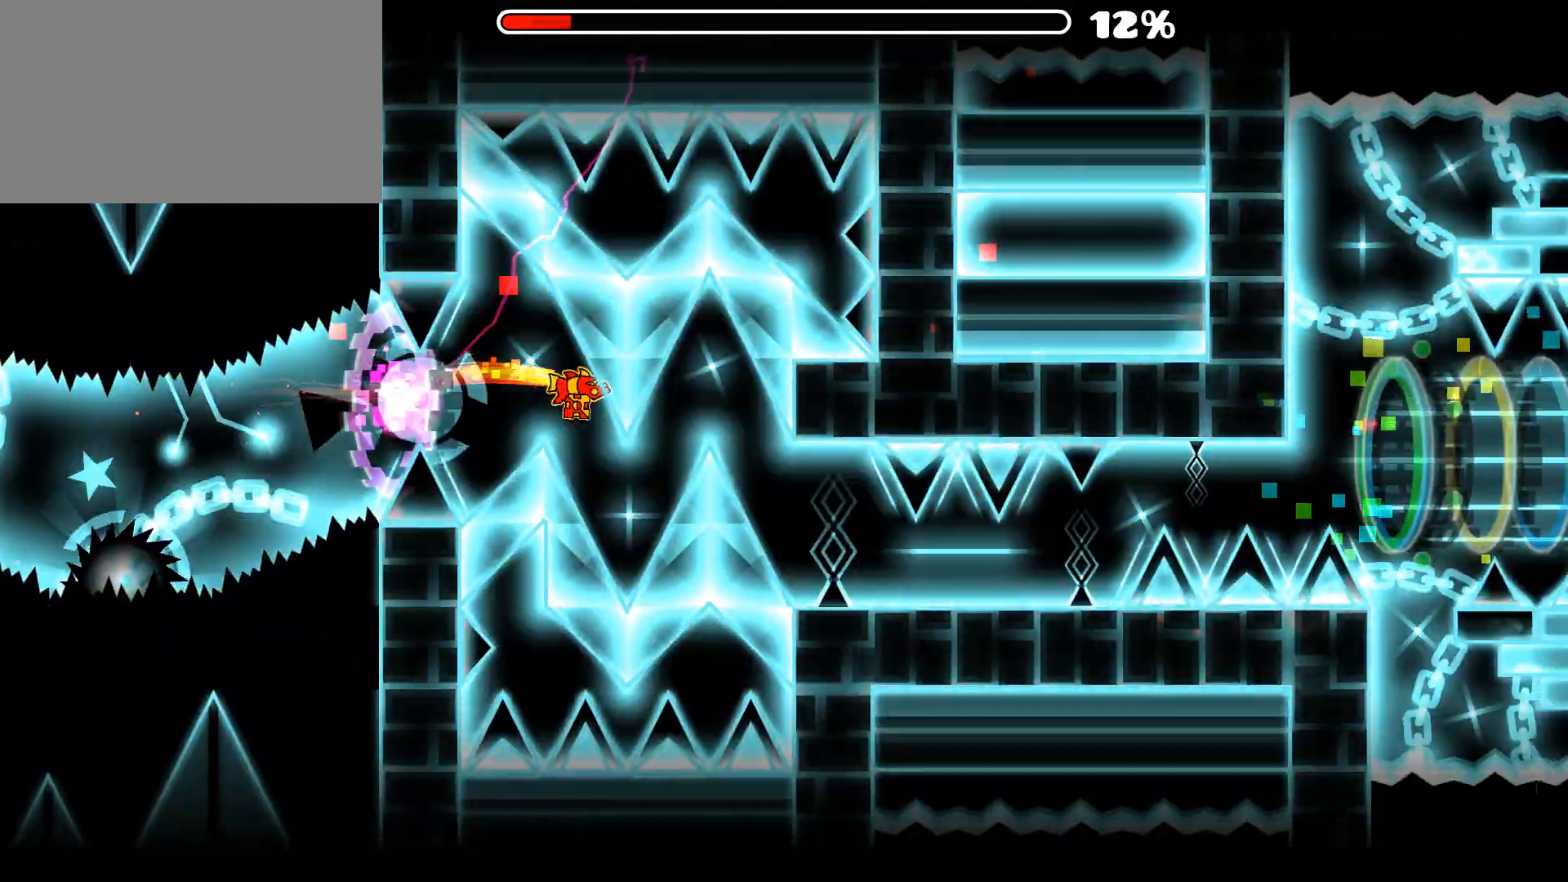
{"keys": [], "mouse": [], "mouse_move": "up-left", "events": [[350, "mouse_left", "up"]]}
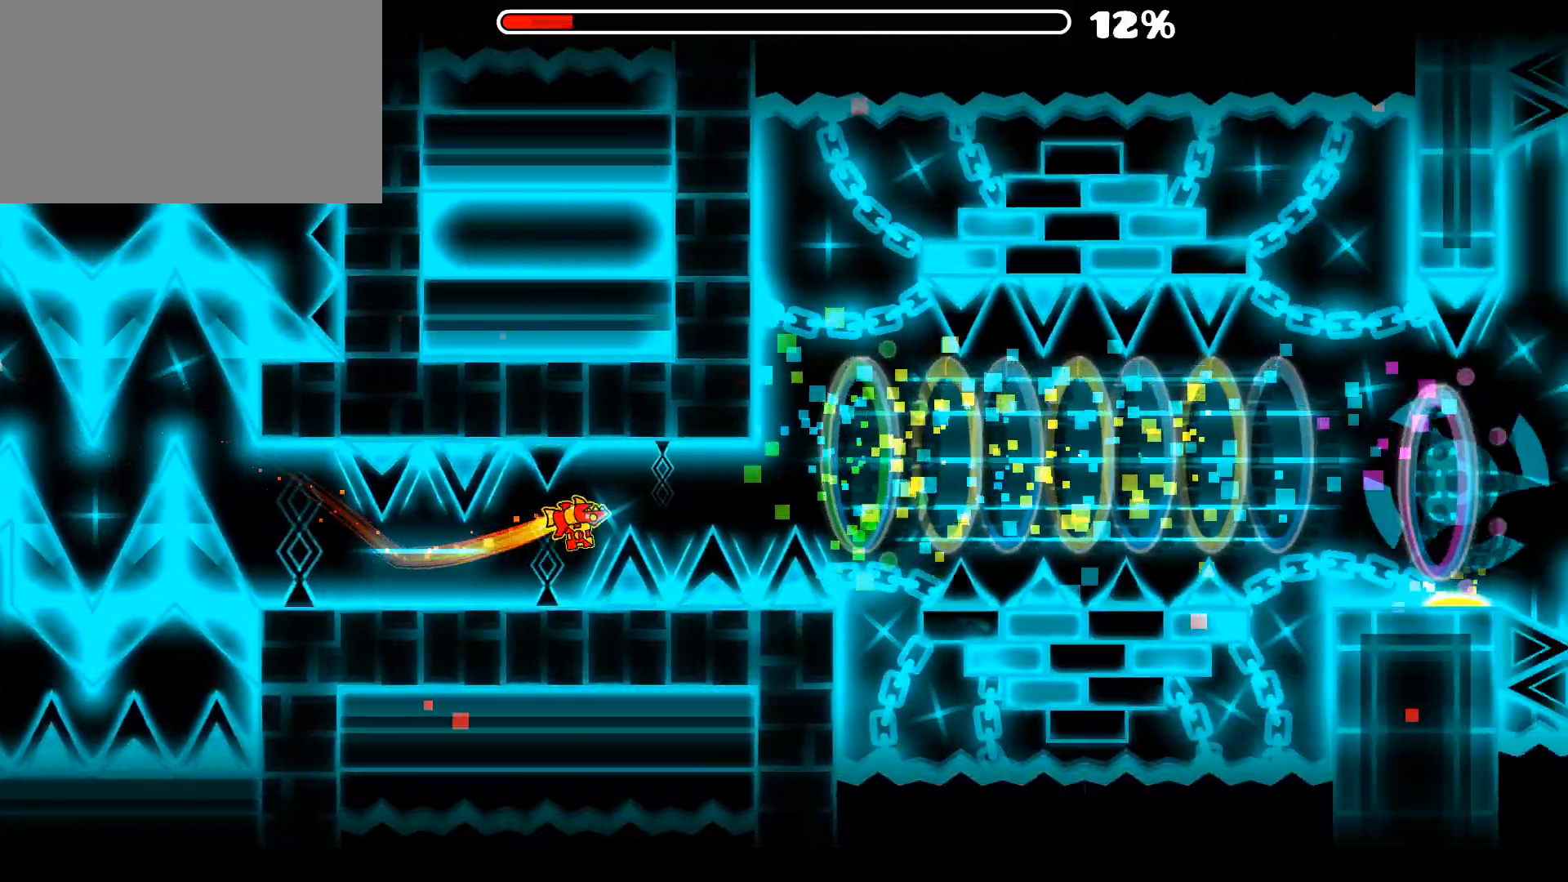
{"keys": [], "mouse": [], "mouse_move": "right", "events": []}
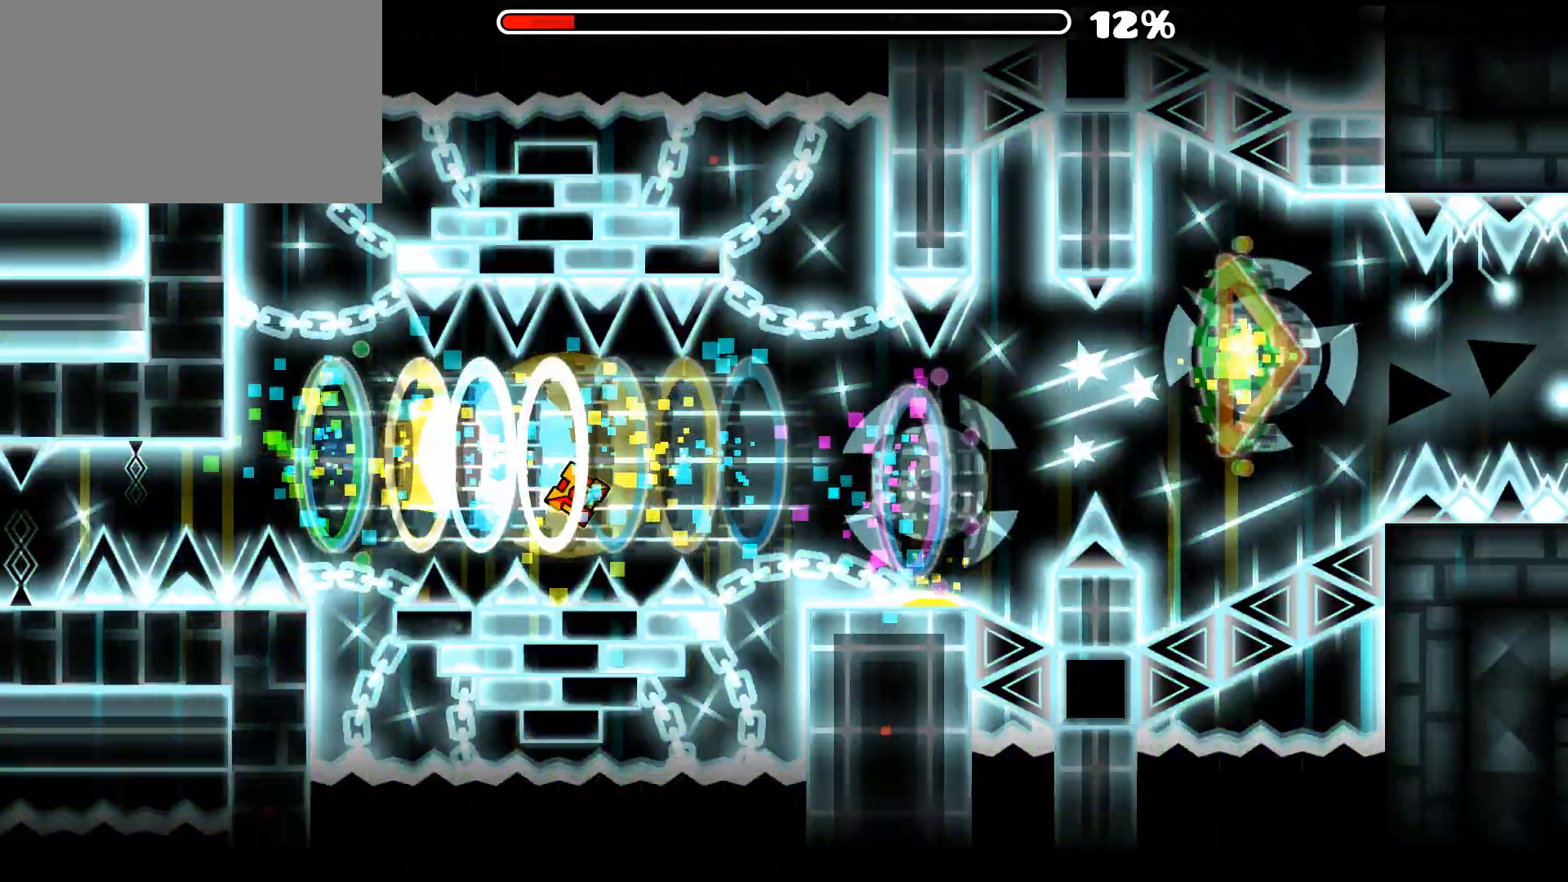
{"keys": [], "mouse": [], "mouse_move": "left", "events": []}